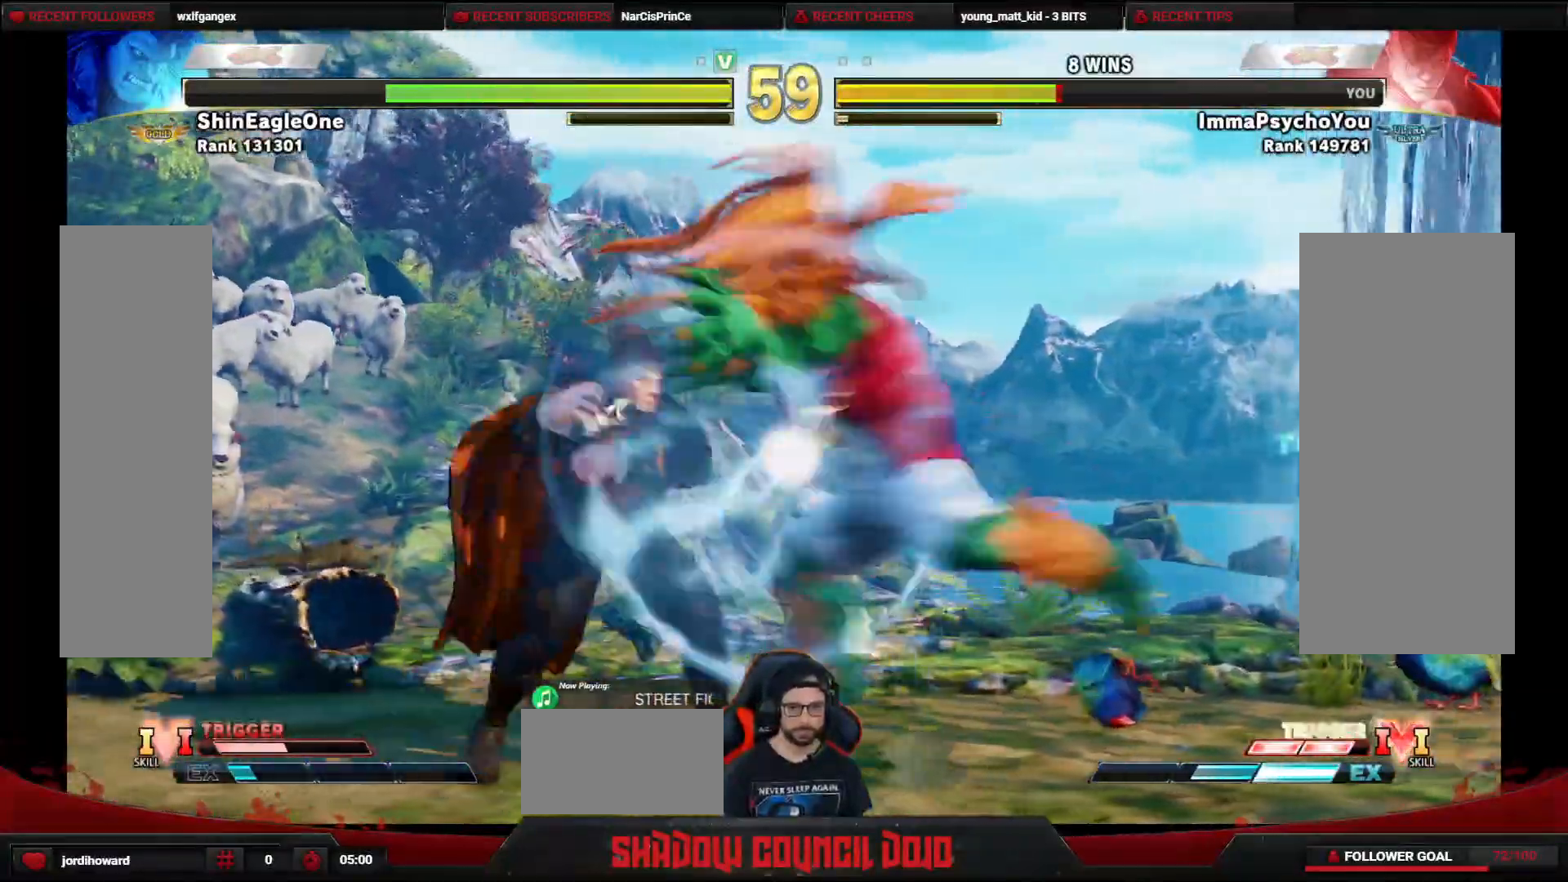
Gameplay with a controller (arcade stick); each line is a JSON object with the inputs held at the frame after it. "events" lists button and stick changes between this image and that frame as [ms after this image, input, new state], when the widget could be followed in between. Not read: L3 LK LP MP R3.
{"buttons": ["DPAD_RIGHT"], "events": [[33, "SQUARE", "up"], [100, "SQUARE", "down"], [167, "SQUARE", "up"], [217, "SQUARE", "down"], [300, "SQUARE", "up"], [367, "DPAD_LEFT", "up"], [433, "DPAD_DOWN", "up"], [433, "DPAD_RIGHT", "down"]]}
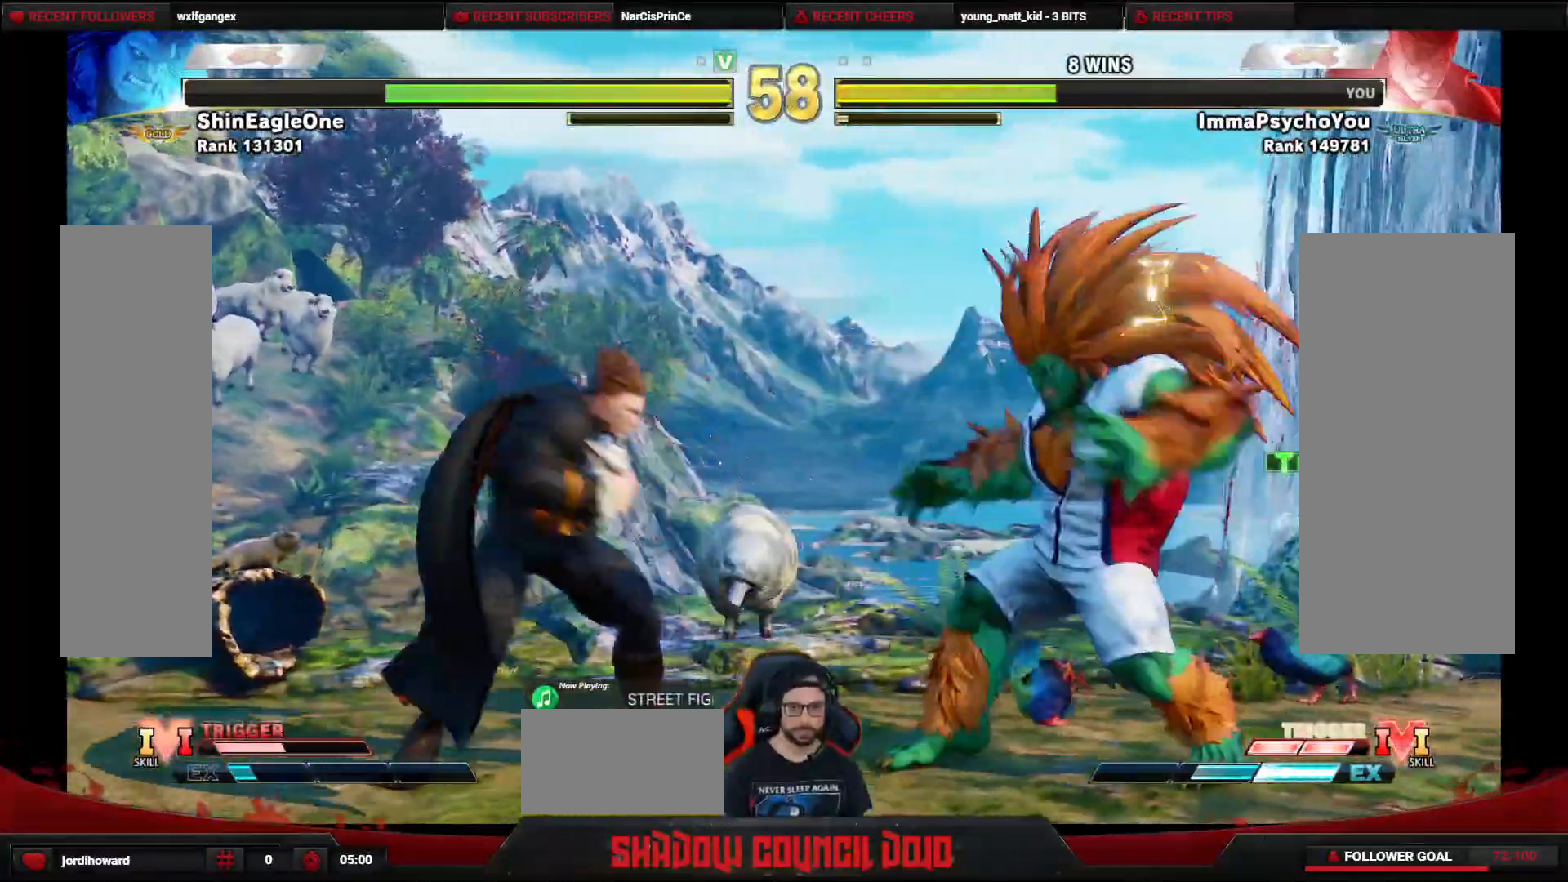
{"buttons": ["DPAD_DOWN", "DPAD_LEFT"], "events": [[83, "DPAD_DOWN", "down"], [83, "DPAD_RIGHT", "up"], [117, "DPAD_LEFT", "down"]]}
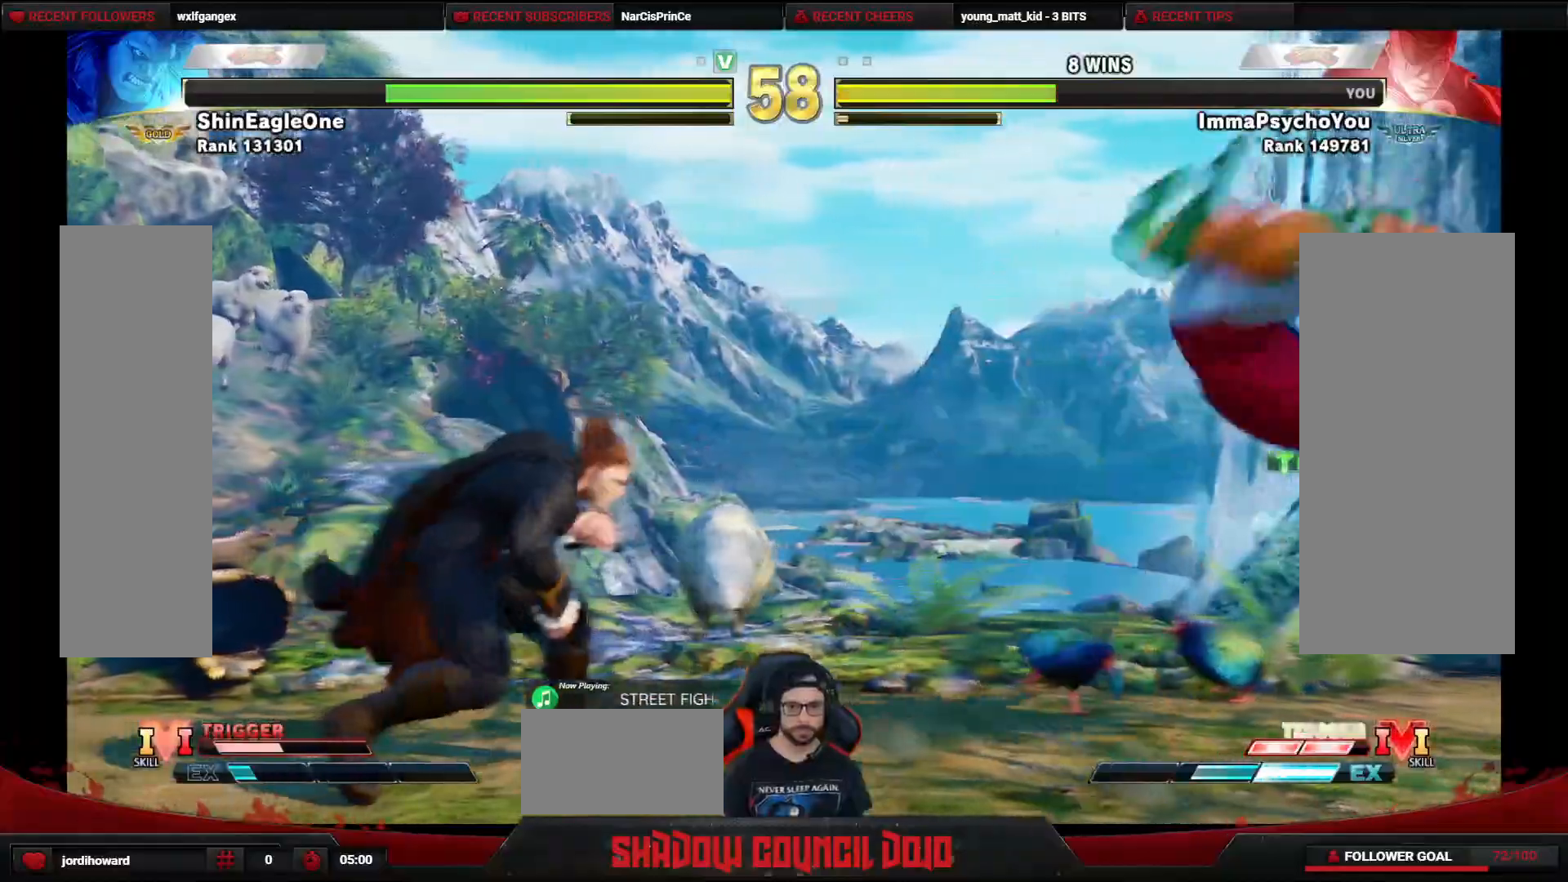
{"buttons": ["DPAD_LEFT"], "events": [[400, "DPAD_DOWN", "up"]]}
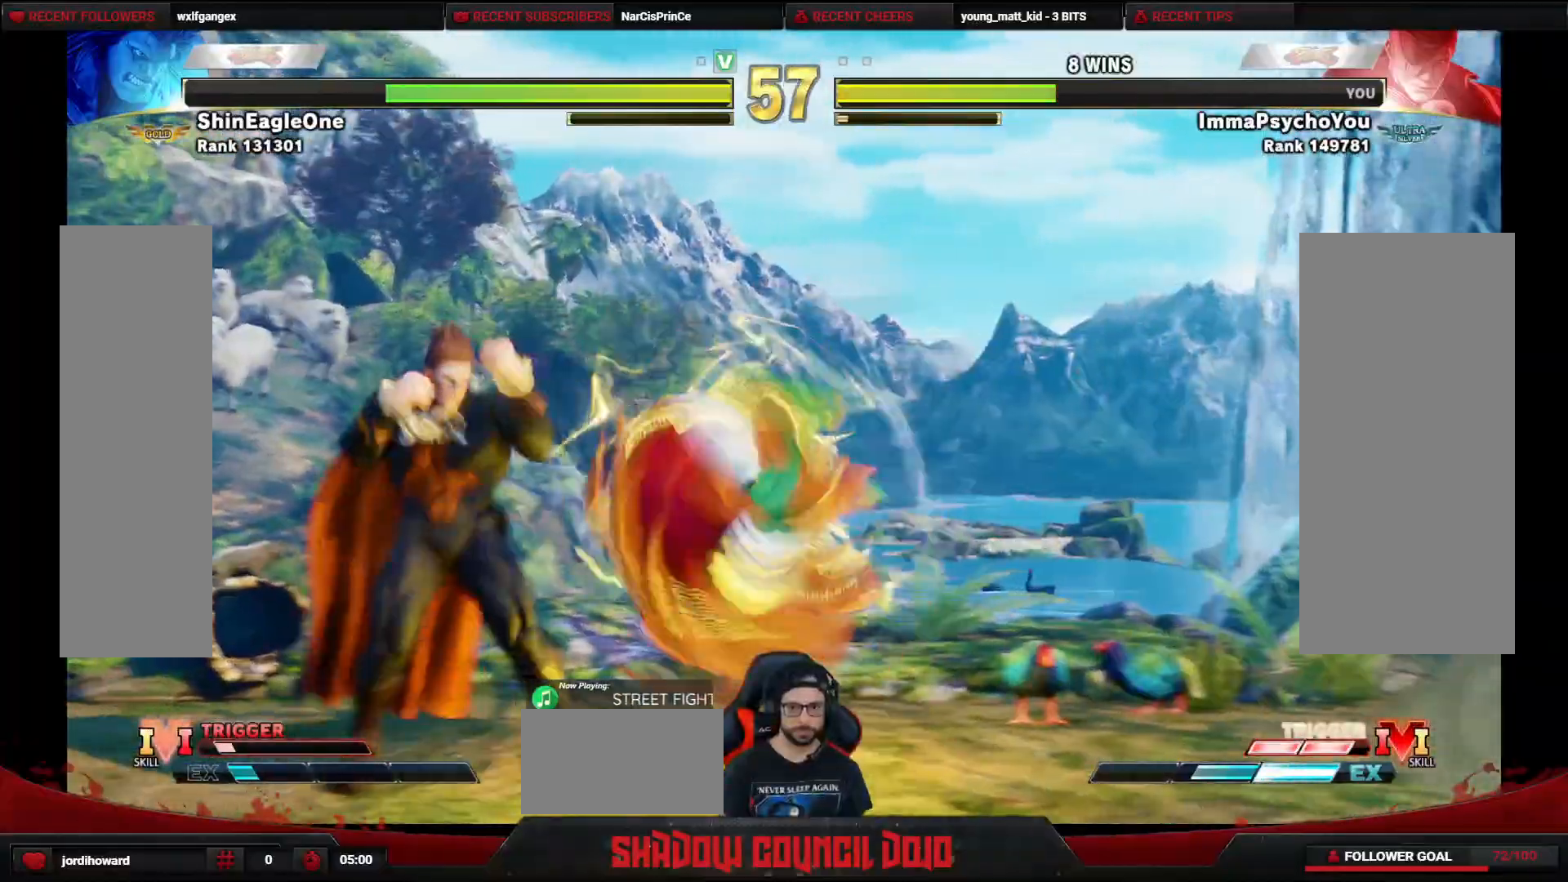
{"buttons": ["DPAD_LEFT"], "events": []}
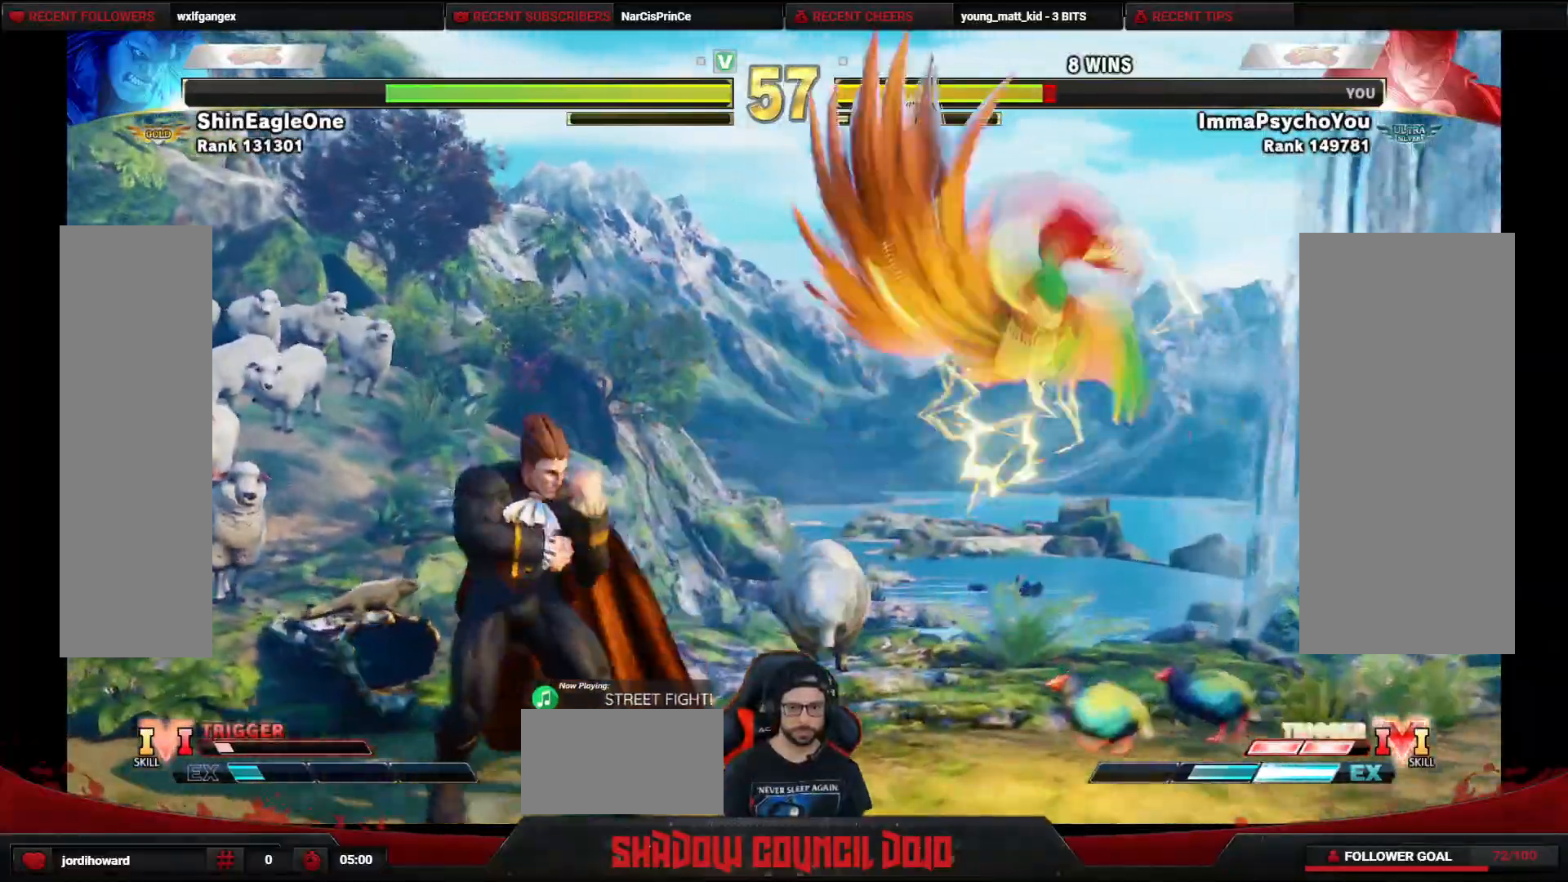
{"buttons": ["DPAD_LEFT"], "events": []}
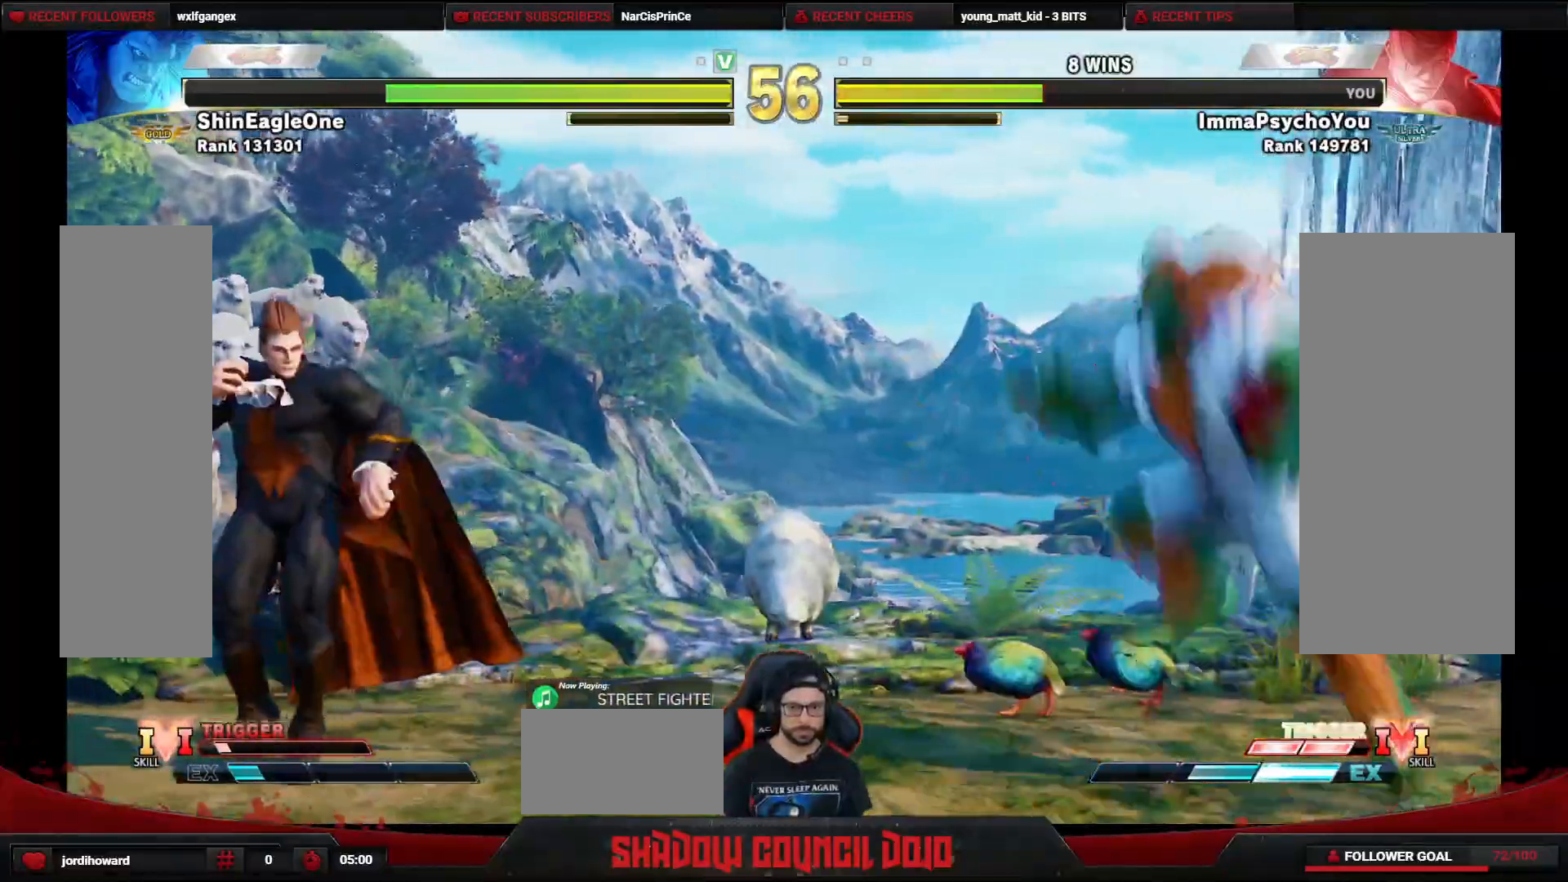
{"buttons": ["DPAD_RIGHT"], "events": [[450, "DPAD_LEFT", "up"], [483, "DPAD_RIGHT", "down"]]}
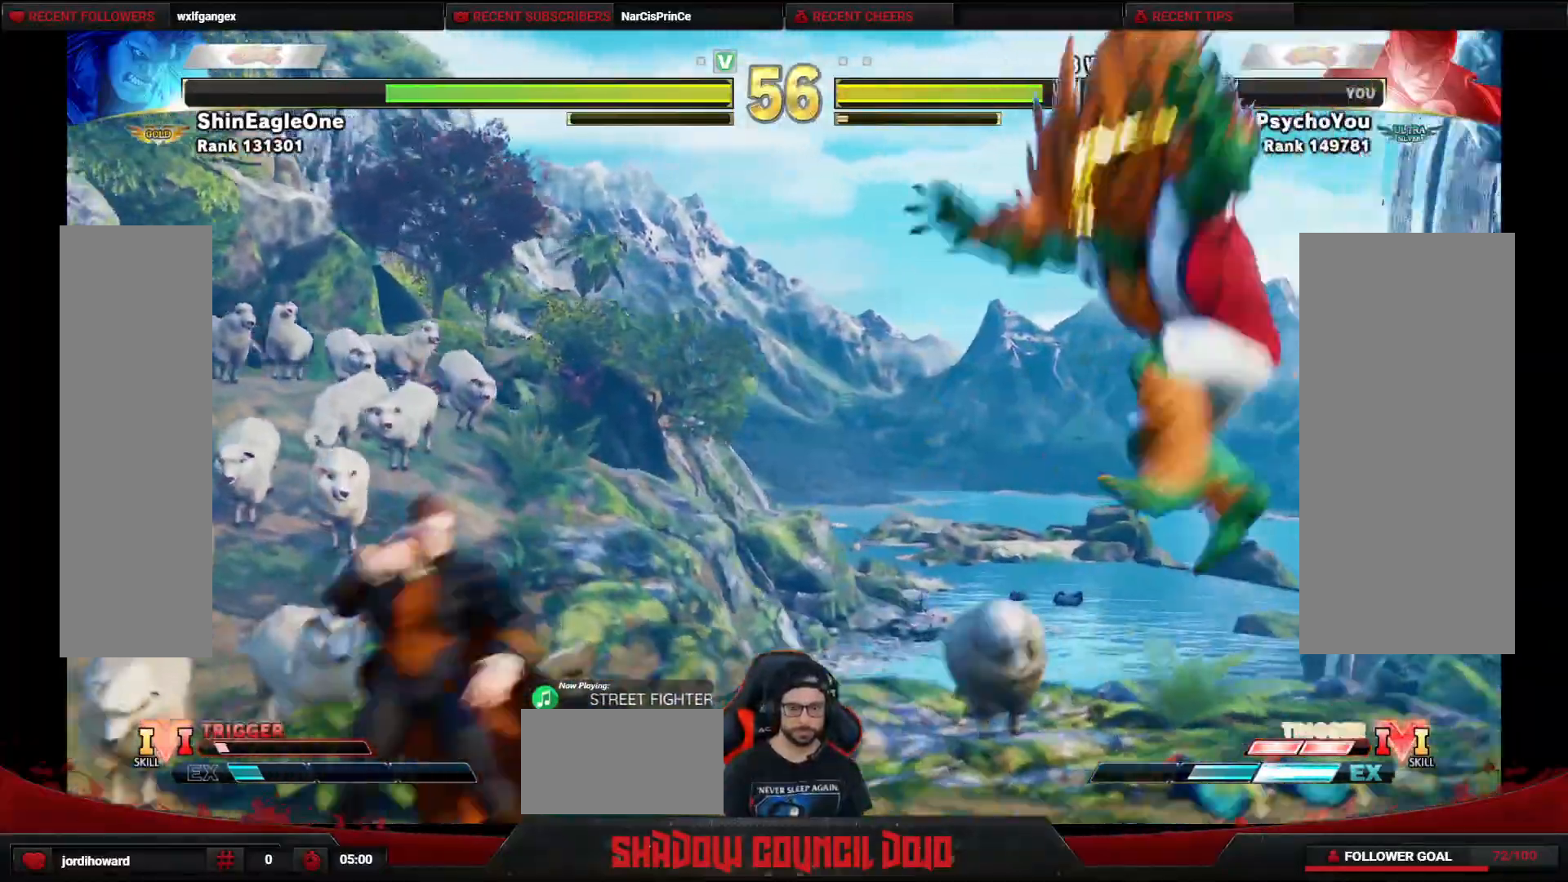
{"buttons": ["DPAD_RIGHT"], "events": [[17, "TRIANGLE", "down"], [67, "TRIANGLE", "up"], [150, "TRIANGLE", "down"], [200, "TRIANGLE", "up"], [267, "TRIANGLE", "down"], [333, "TRIANGLE", "up"], [400, "TRIANGLE", "down"], [483, "TRIANGLE", "up"]]}
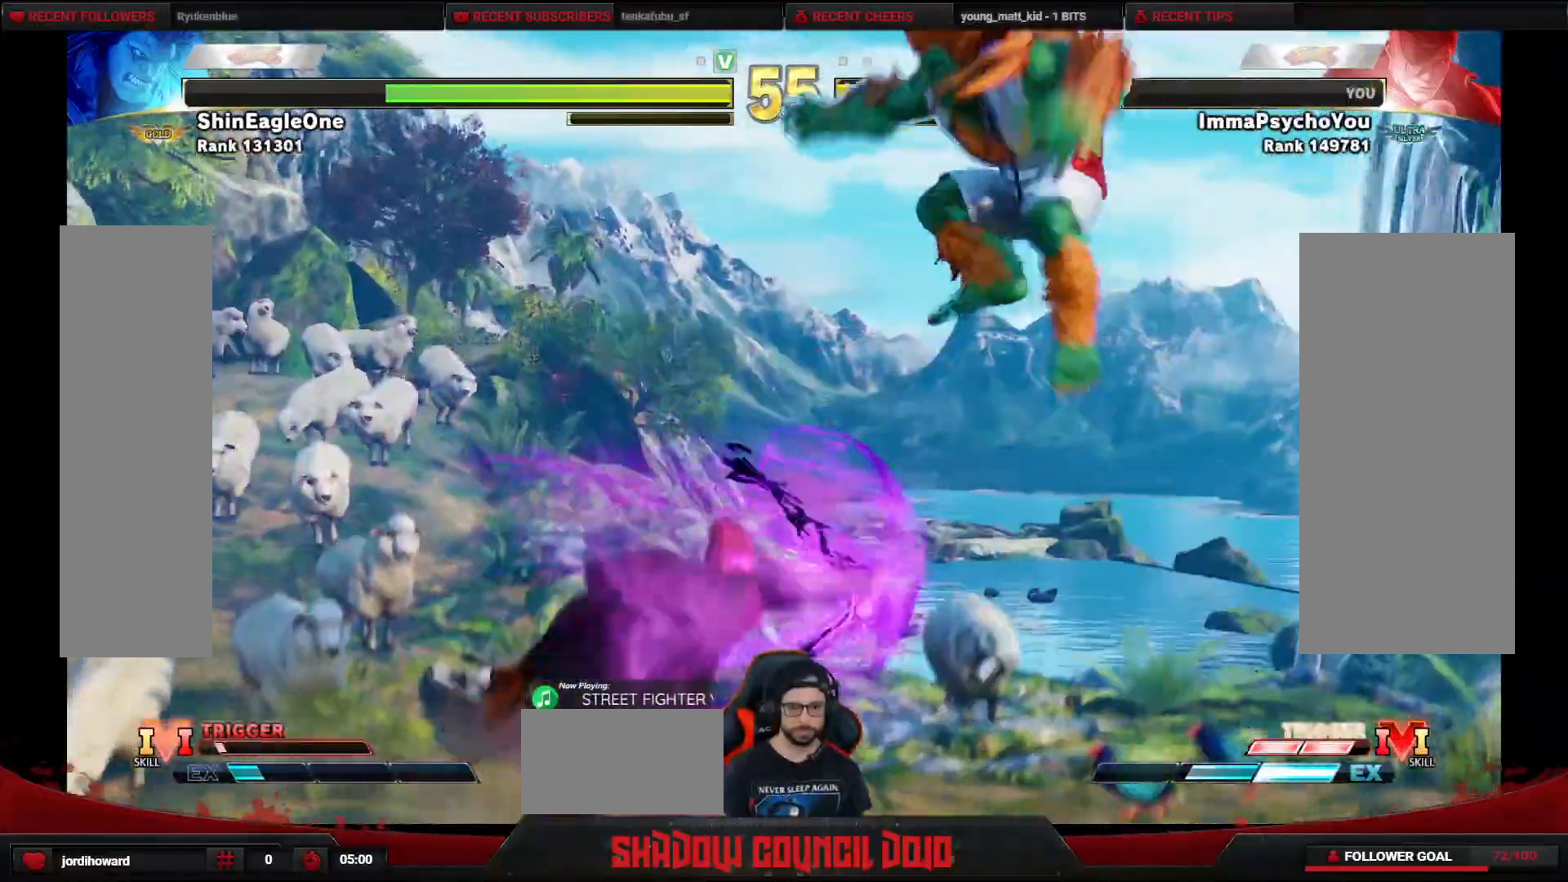
{"buttons": ["DPAD_DOWN", "DPAD_LEFT"], "events": [[117, "DPAD_LEFT", "down"], [117, "DPAD_RIGHT", "up"], [333, "DPAD_DOWN", "down"]]}
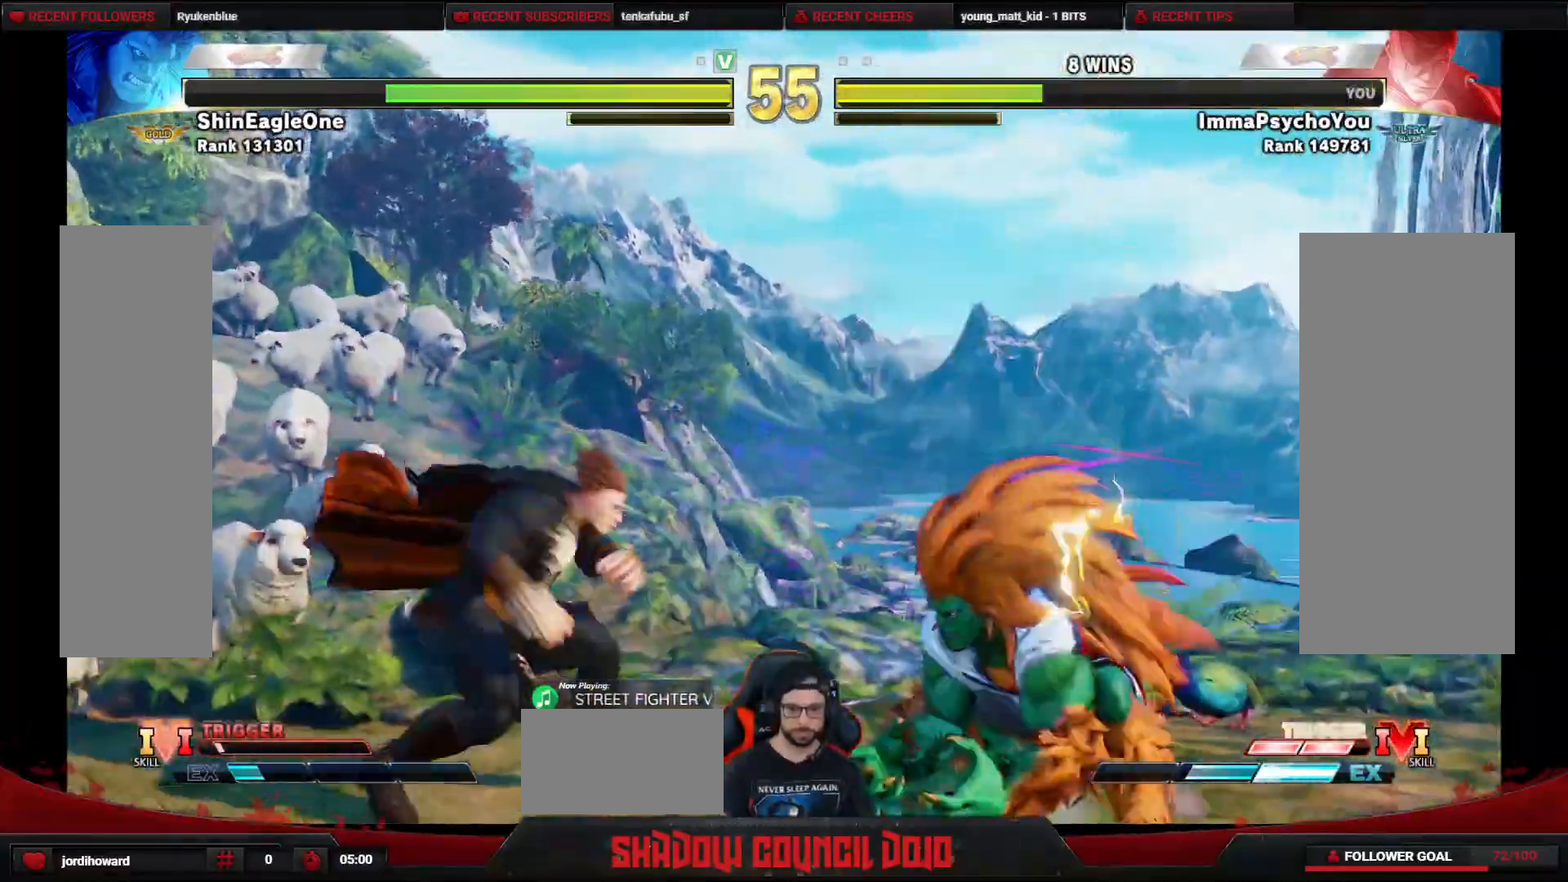
{"buttons": ["DPAD_LEFT"], "events": [[383, "DPAD_DOWN", "up"]]}
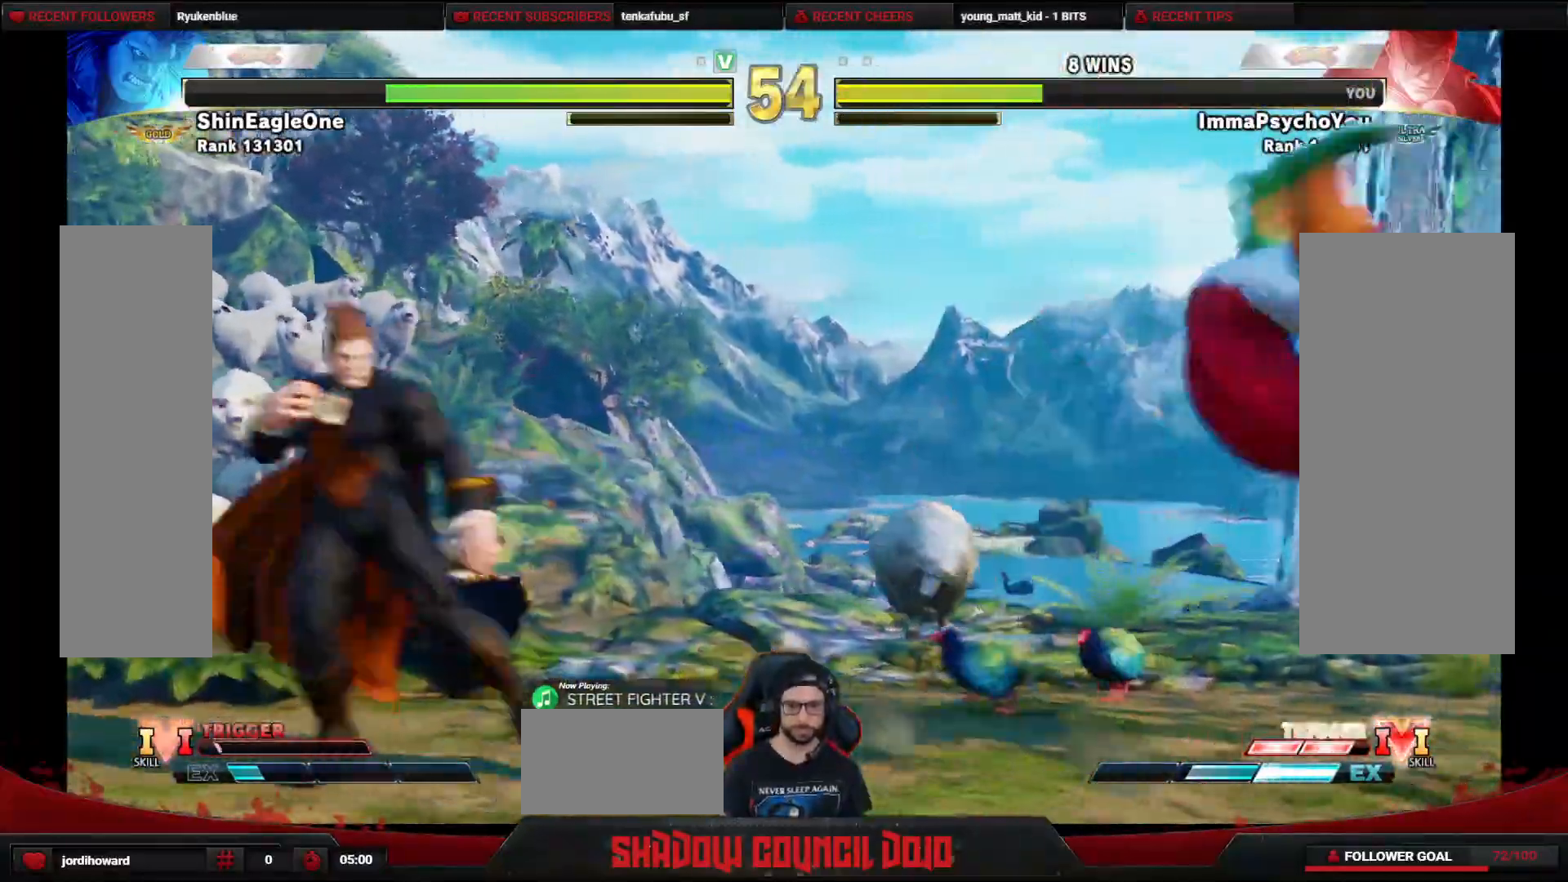
{"buttons": ["DPAD_LEFT"], "events": []}
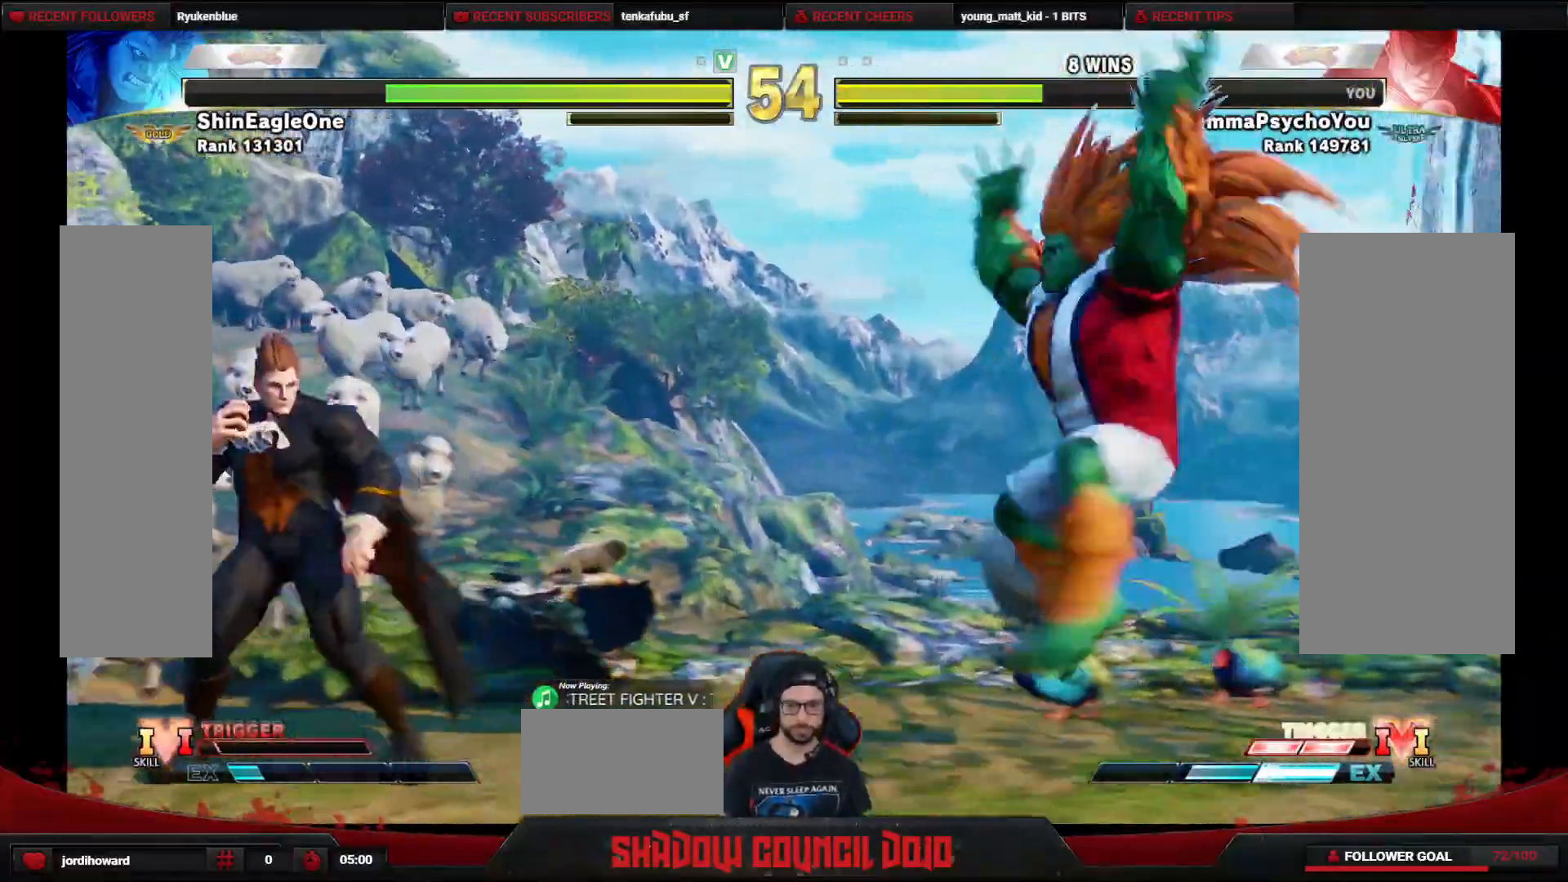
{"buttons": [], "events": [[250, "DPAD_LEFT", "up"], [283, "DPAD_RIGHT", "down"], [500, "DPAD_RIGHT", "up"]]}
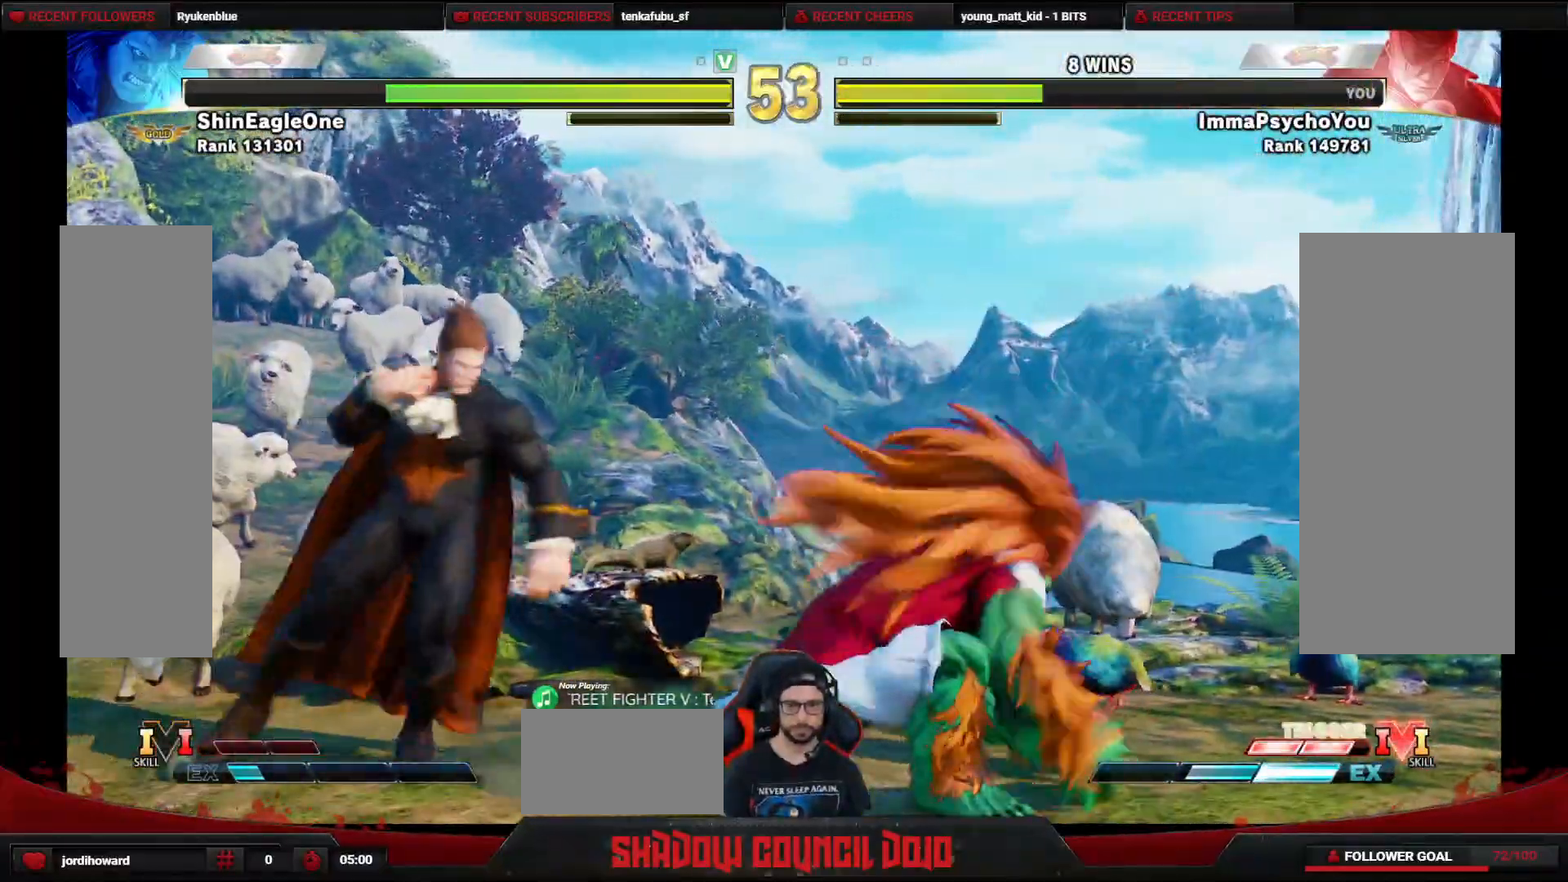
{"buttons": ["DPAD_DOWN", "DPAD_LEFT"], "events": [[17, "DPAD_DOWN", "down"], [50, "DPAD_LEFT", "down"], [183, "DPAD_LEFT", "up"], [233, "DPAD_DOWN", "up"], [233, "DPAD_RIGHT", "down"], [417, "DPAD_DOWN", "down"], [417, "DPAD_RIGHT", "up"], [467, "DPAD_LEFT", "down"]]}
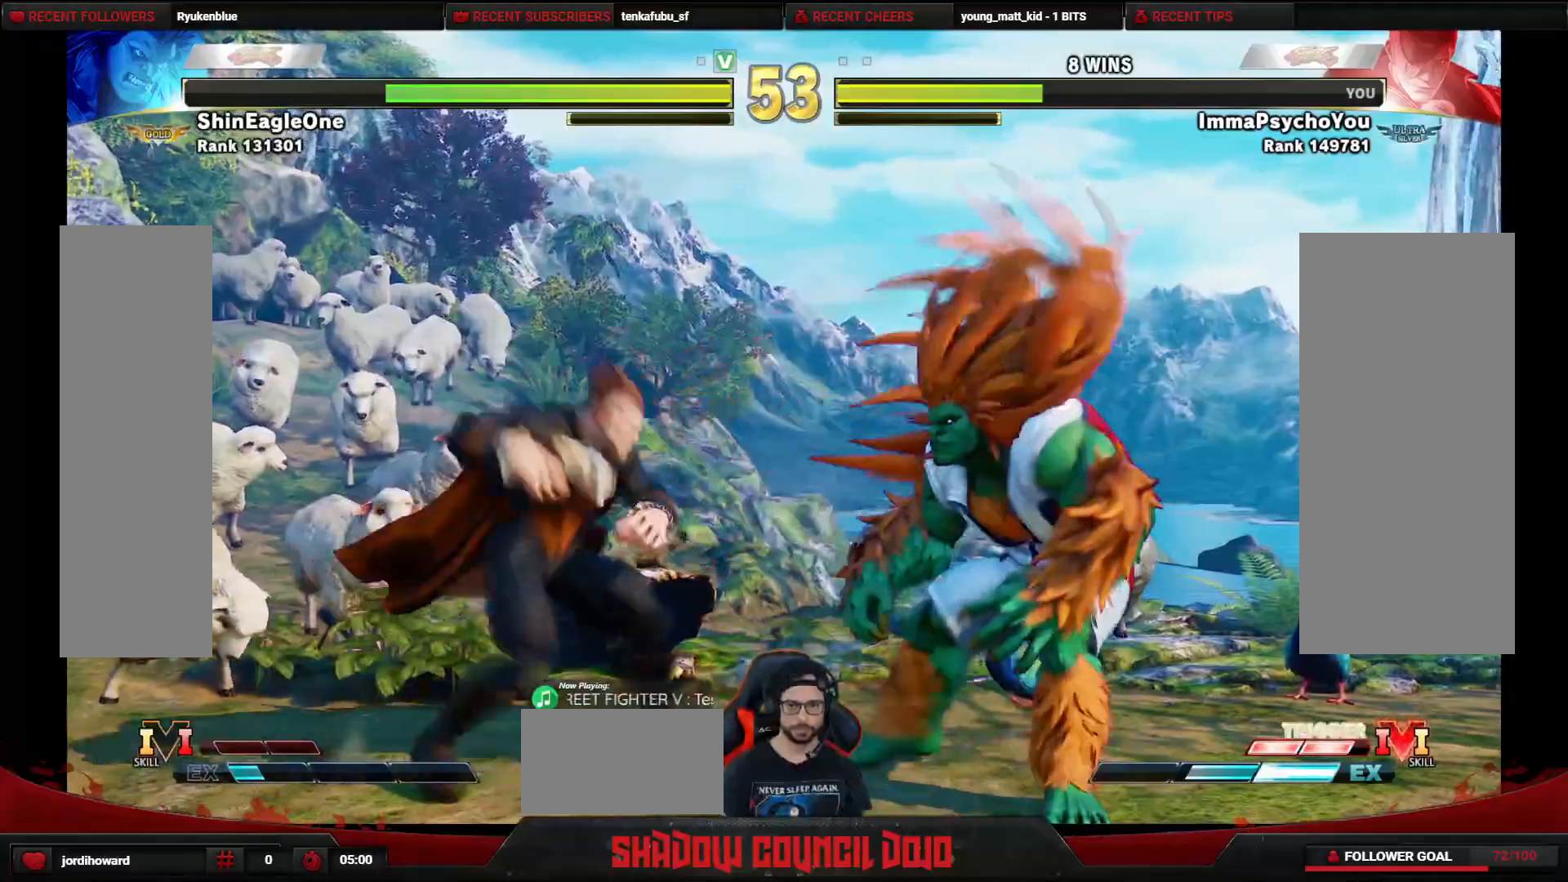
{"buttons": ["DPAD_DOWN", "DPAD_LEFT"], "events": []}
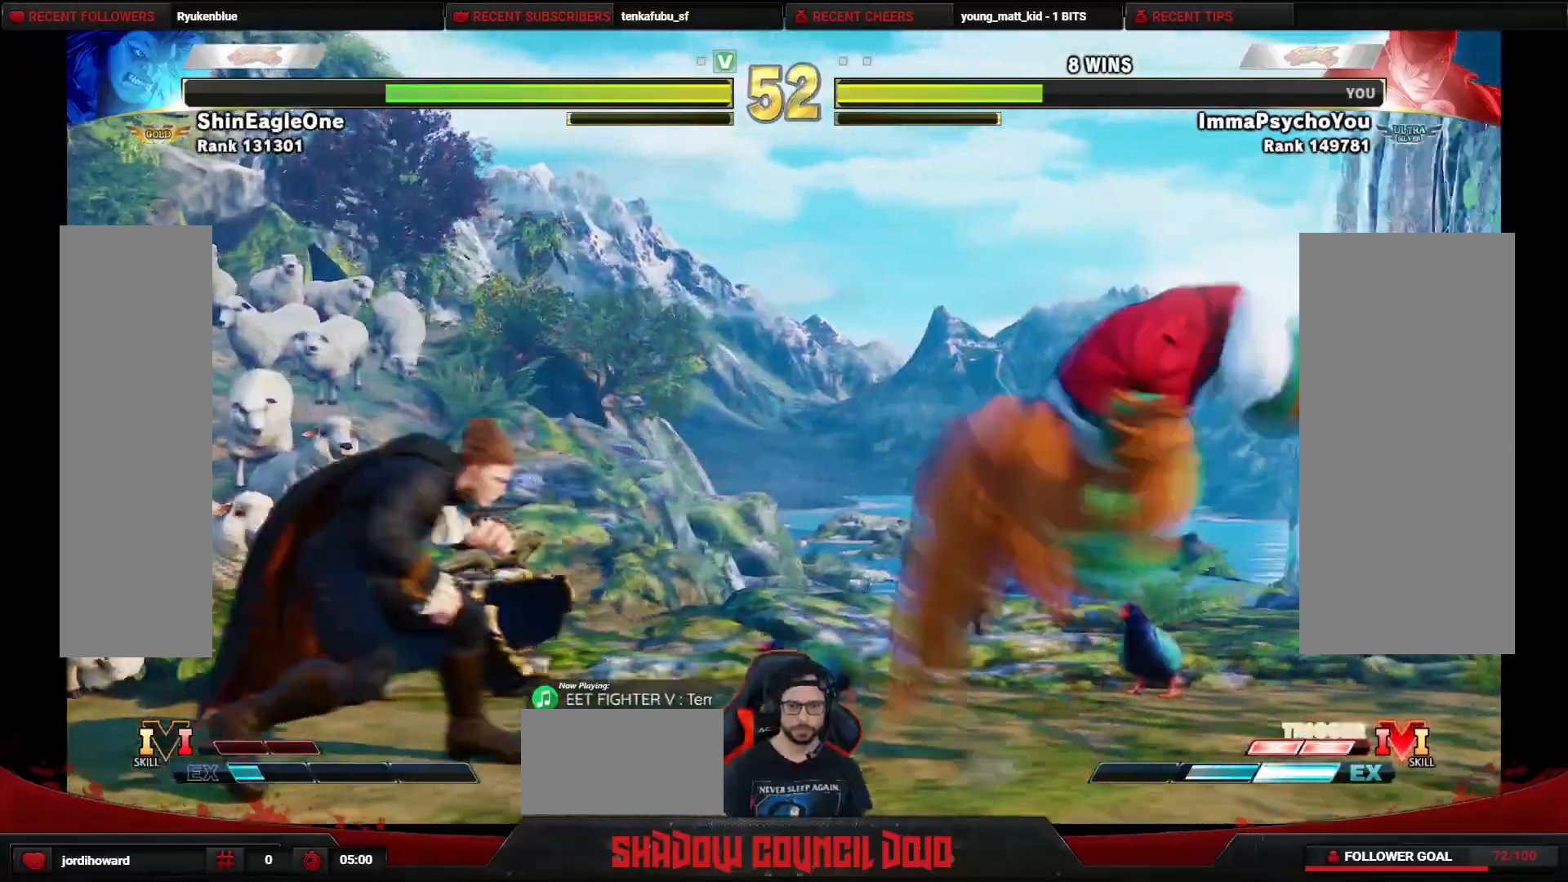
{"buttons": ["DPAD_DOWN", "DPAD_LEFT"], "events": []}
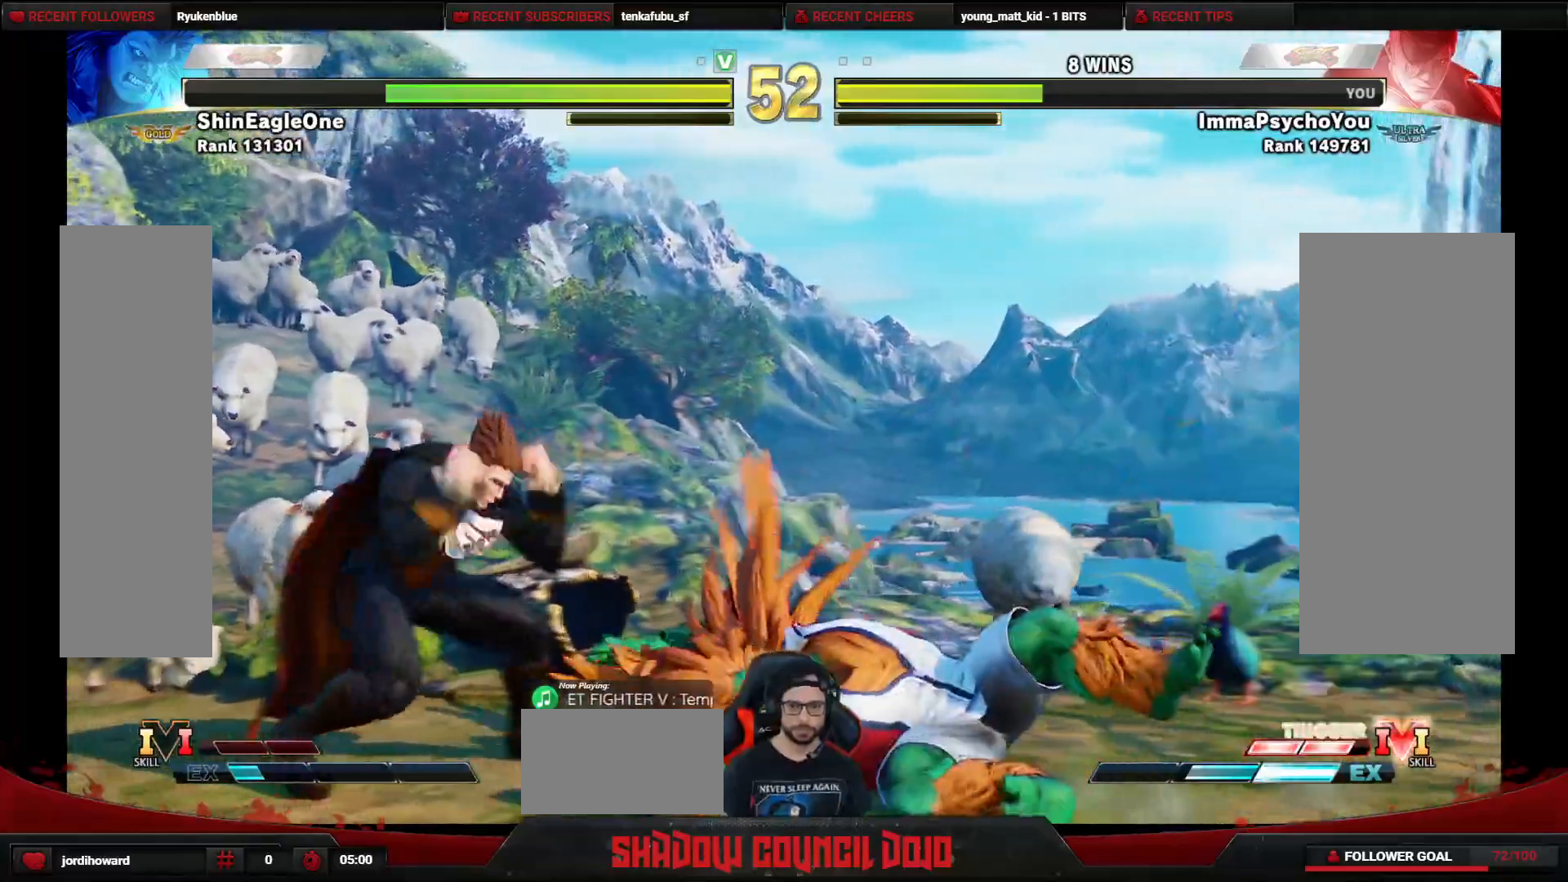
{"buttons": ["R2", "DPAD_DOWN", "DPAD_LEFT"], "events": [[167, "R2", "down"]]}
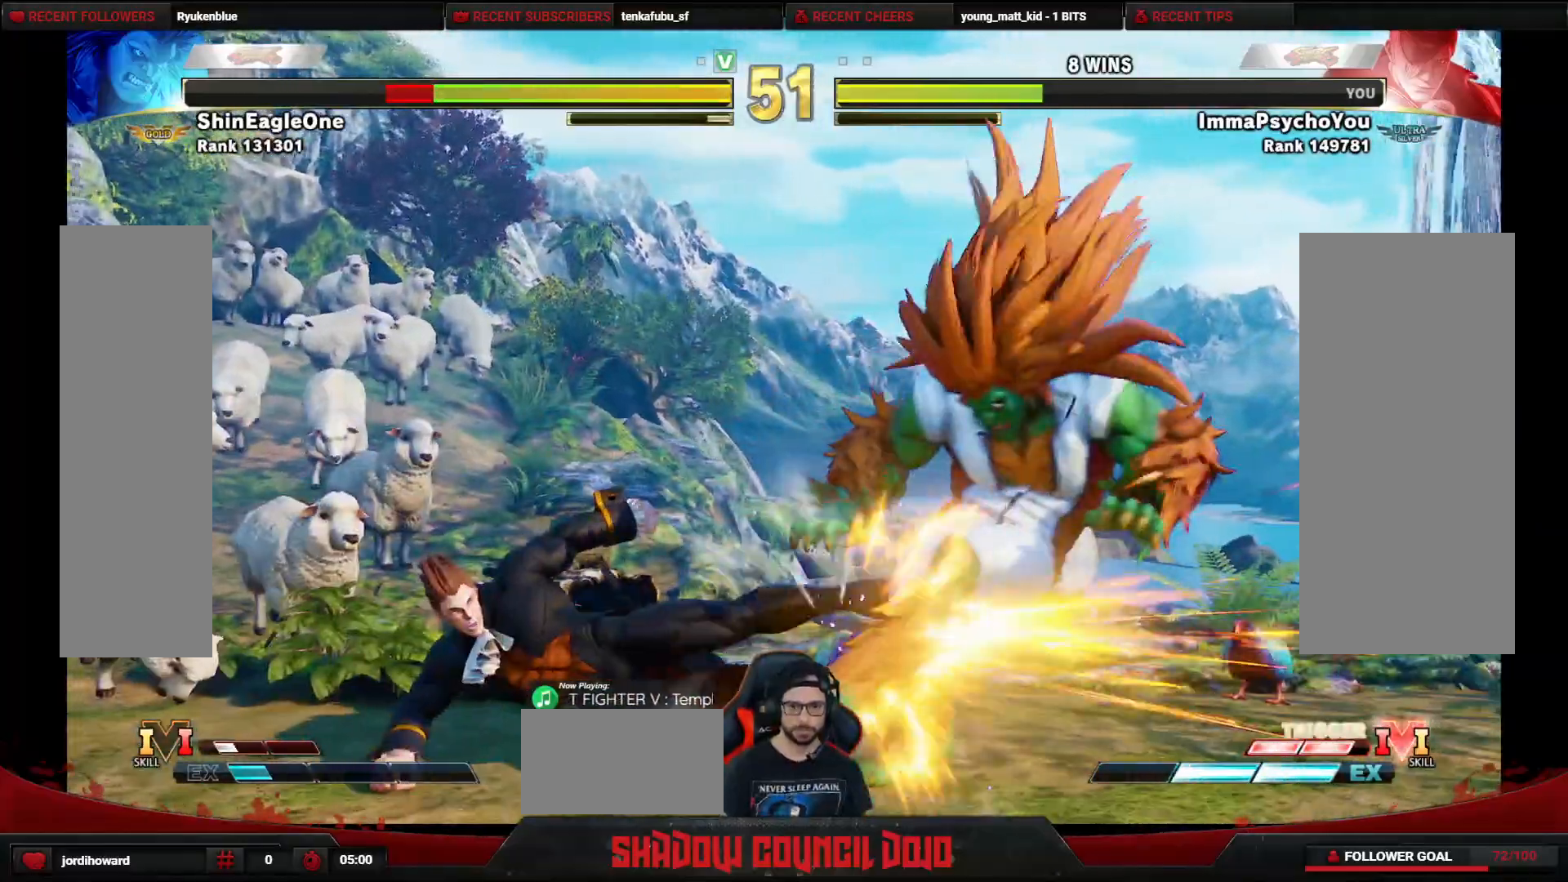
{"buttons": ["DPAD_RIGHT"], "events": [[117, "R2", "up"], [350, "DPAD_DOWN", "up"], [350, "DPAD_LEFT", "up"], [417, "DPAD_RIGHT", "down"]]}
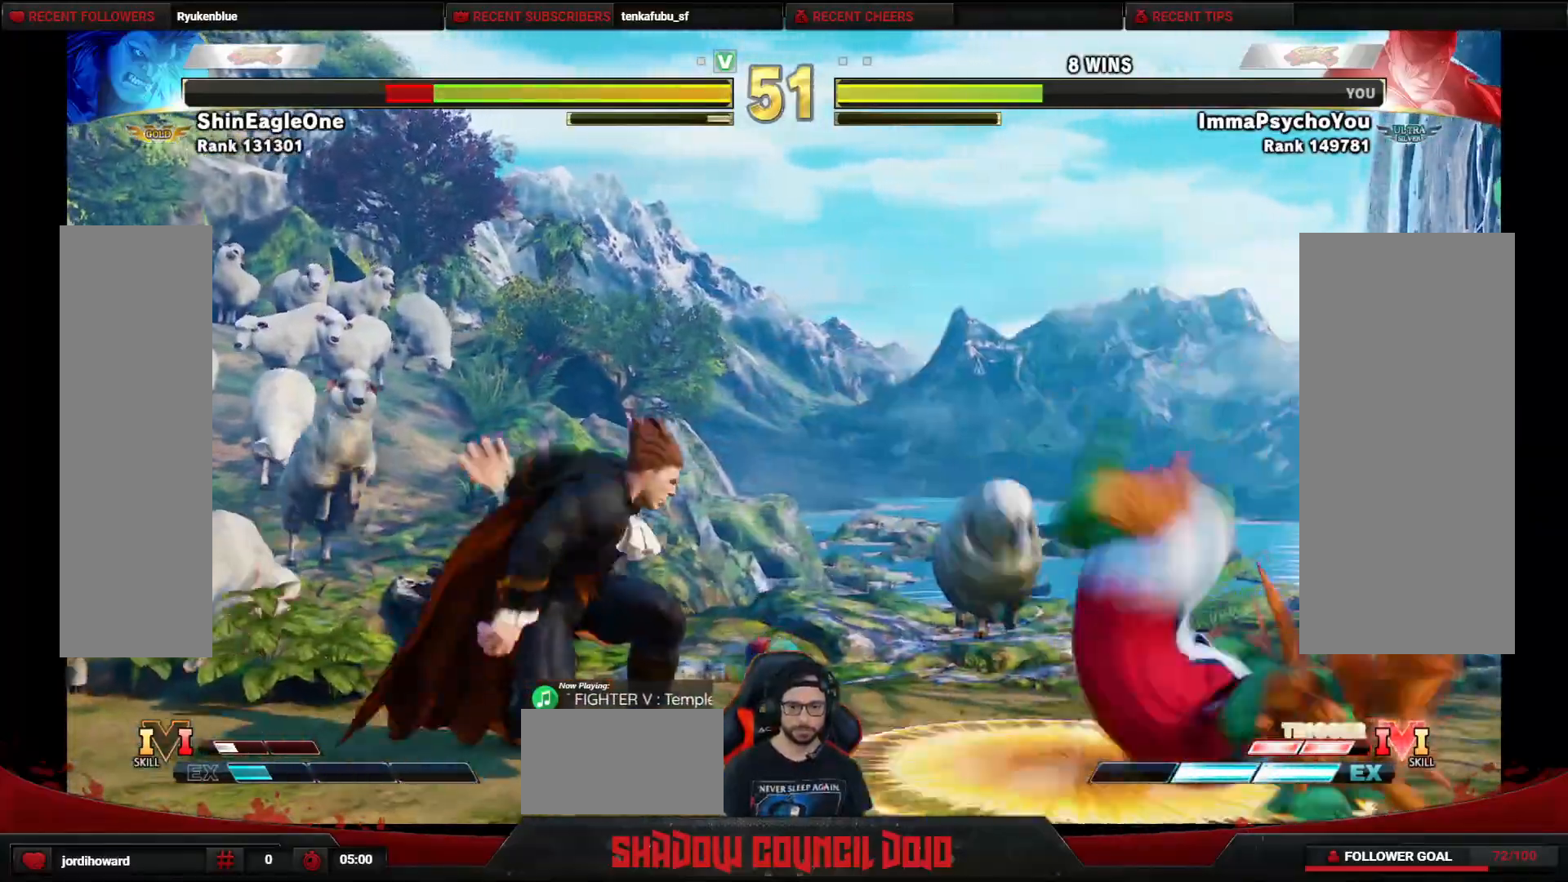
{"buttons": ["DPAD_DOWN", "DPAD_LEFT"], "events": [[17, "DPAD_RIGHT", "up"], [100, "DPAD_RIGHT", "down"], [400, "CROSS", "down"], [400, "DPAD_RIGHT", "up"], [433, "DPAD_DOWN", "down"], [450, "DPAD_LEFT", "down"], [500, "CROSS", "up"]]}
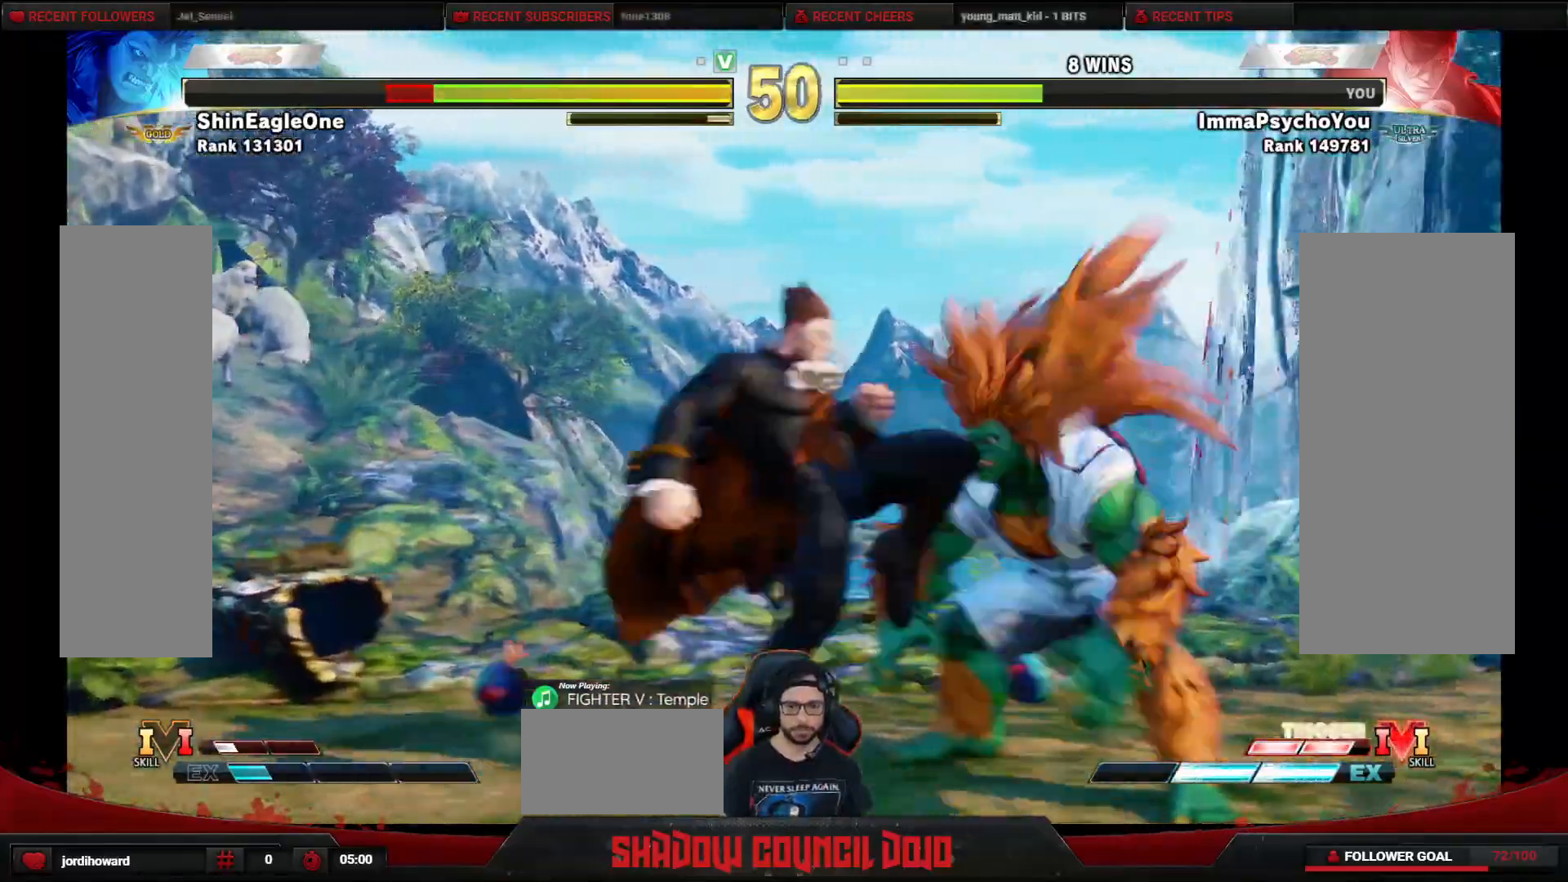
{"buttons": ["DPAD_DOWN", "DPAD_LEFT"], "events": [[283, "TRIANGLE", "down"], [350, "TRIANGLE", "up"]]}
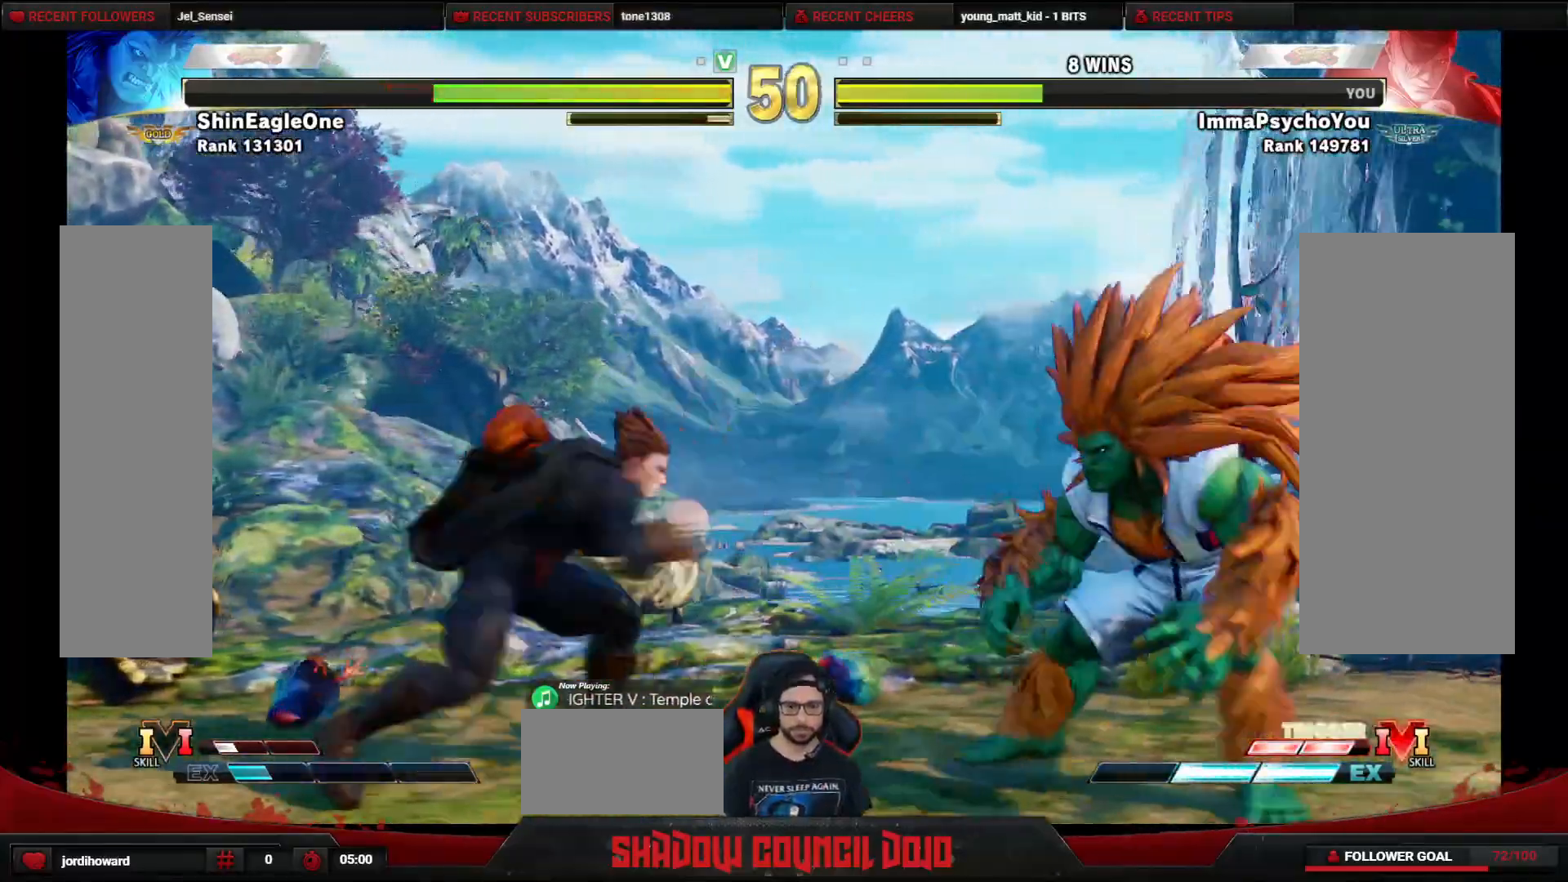
{"buttons": ["DPAD_LEFT"], "events": [[367, "DPAD_DOWN", "up"]]}
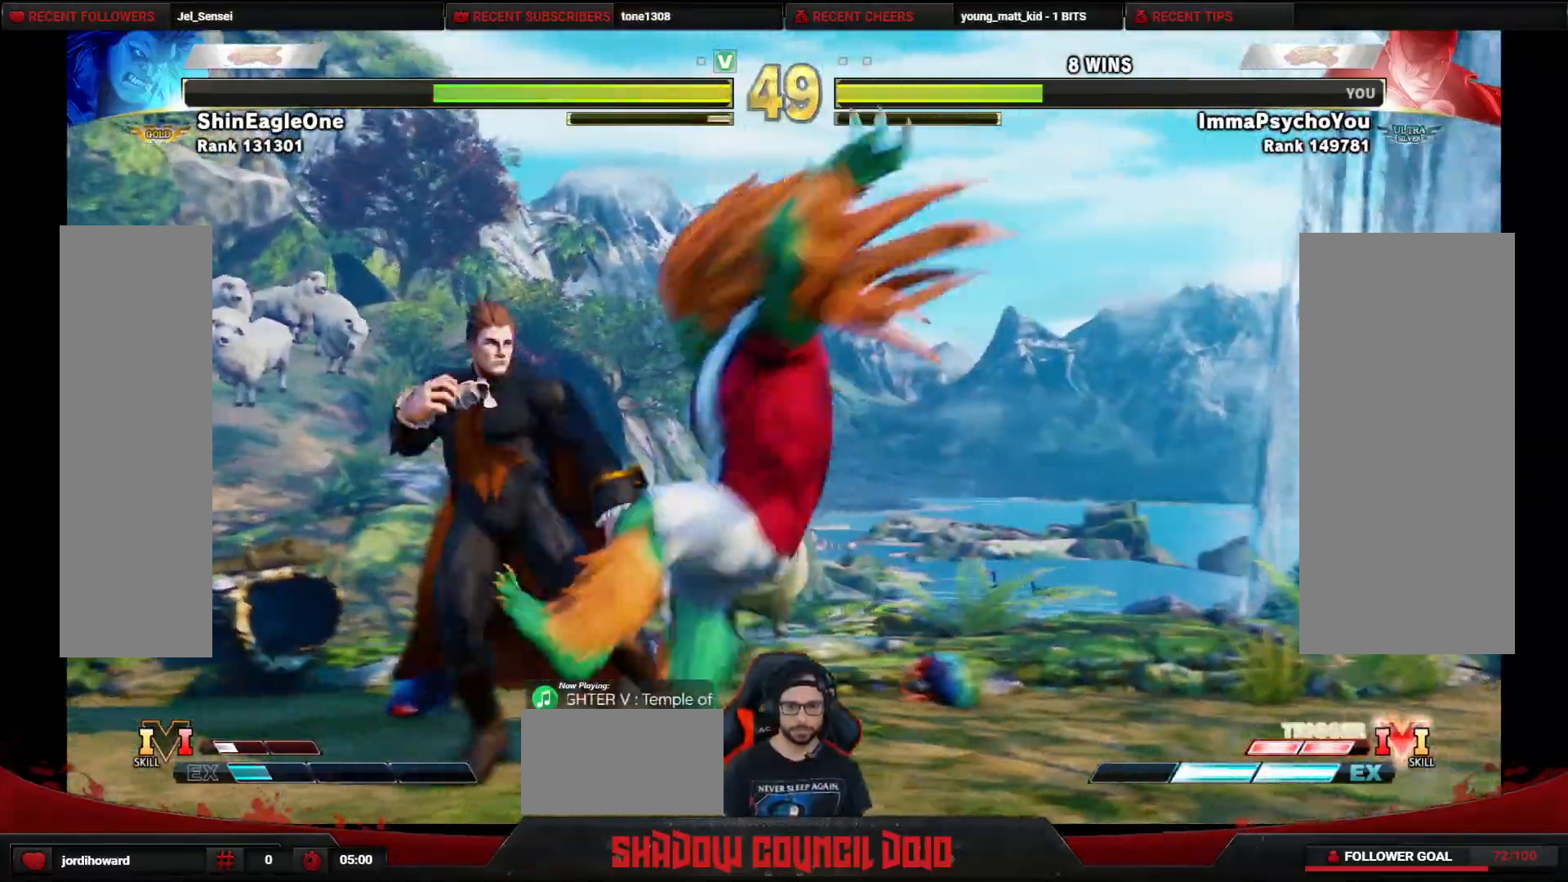
{"buttons": ["DPAD_DOWN", "DPAD_LEFT"], "events": [[17, "CROSS", "down"], [83, "CROSS", "up"], [217, "DPAD_DOWN", "down"], [283, "SQUARE", "down"], [350, "SQUARE", "up"], [400, "SQUARE", "down"], [450, "SQUARE", "up"]]}
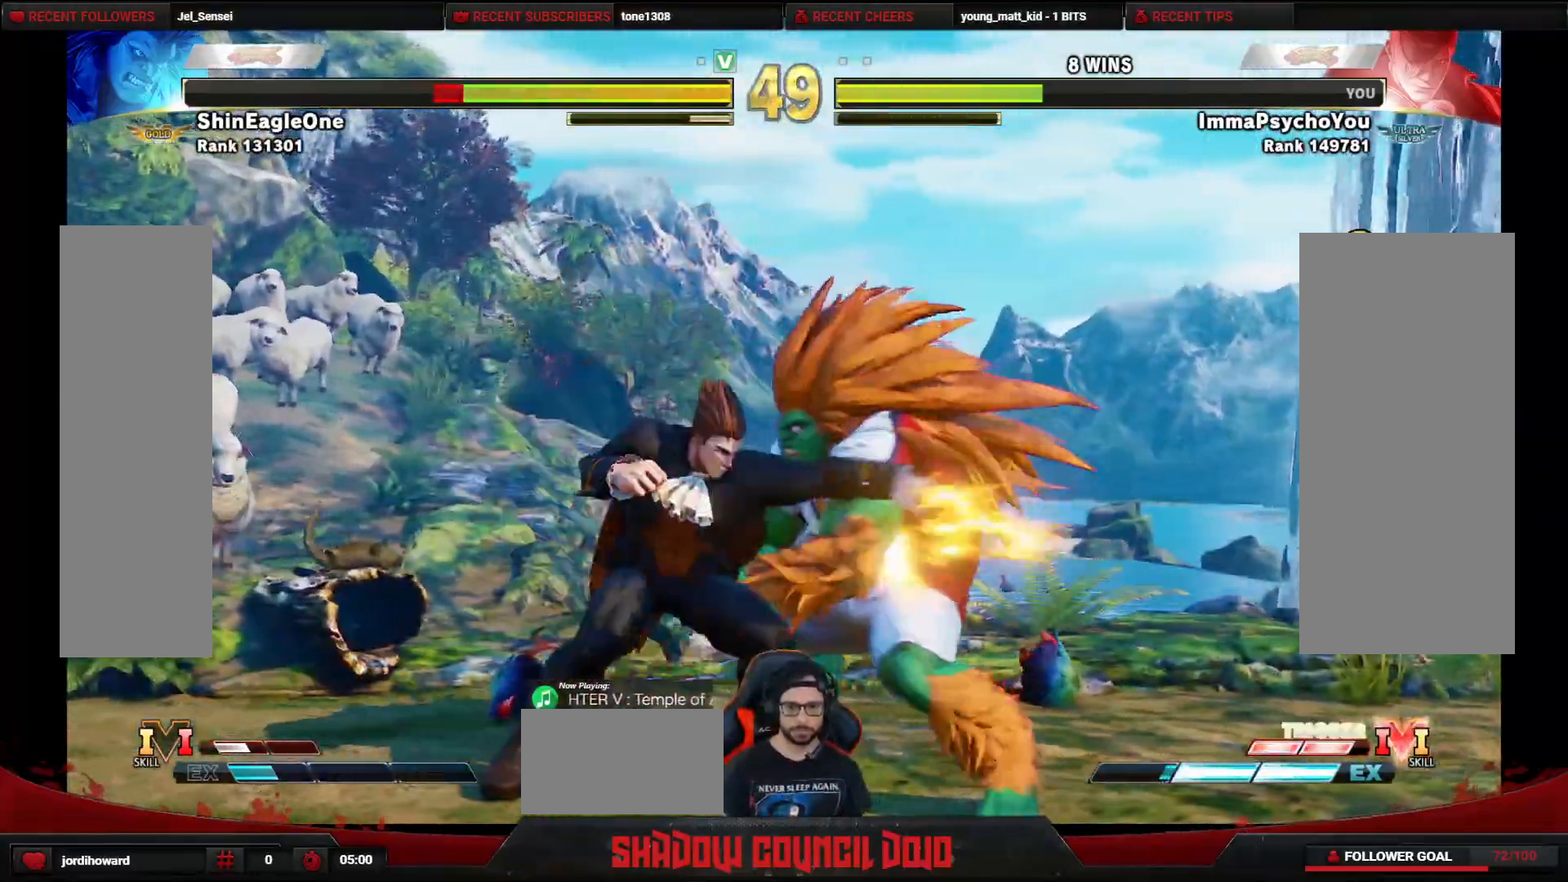
{"buttons": ["SQUARE", "DPAD_DOWN", "DPAD_LEFT"], "events": [[17, "SQUARE", "down"], [67, "SQUARE", "up"], [100, "SQUARE", "down"], [167, "SQUARE", "up"], [233, "SQUARE", "down"], [300, "SQUARE", "up"], [350, "SQUARE", "down"]]}
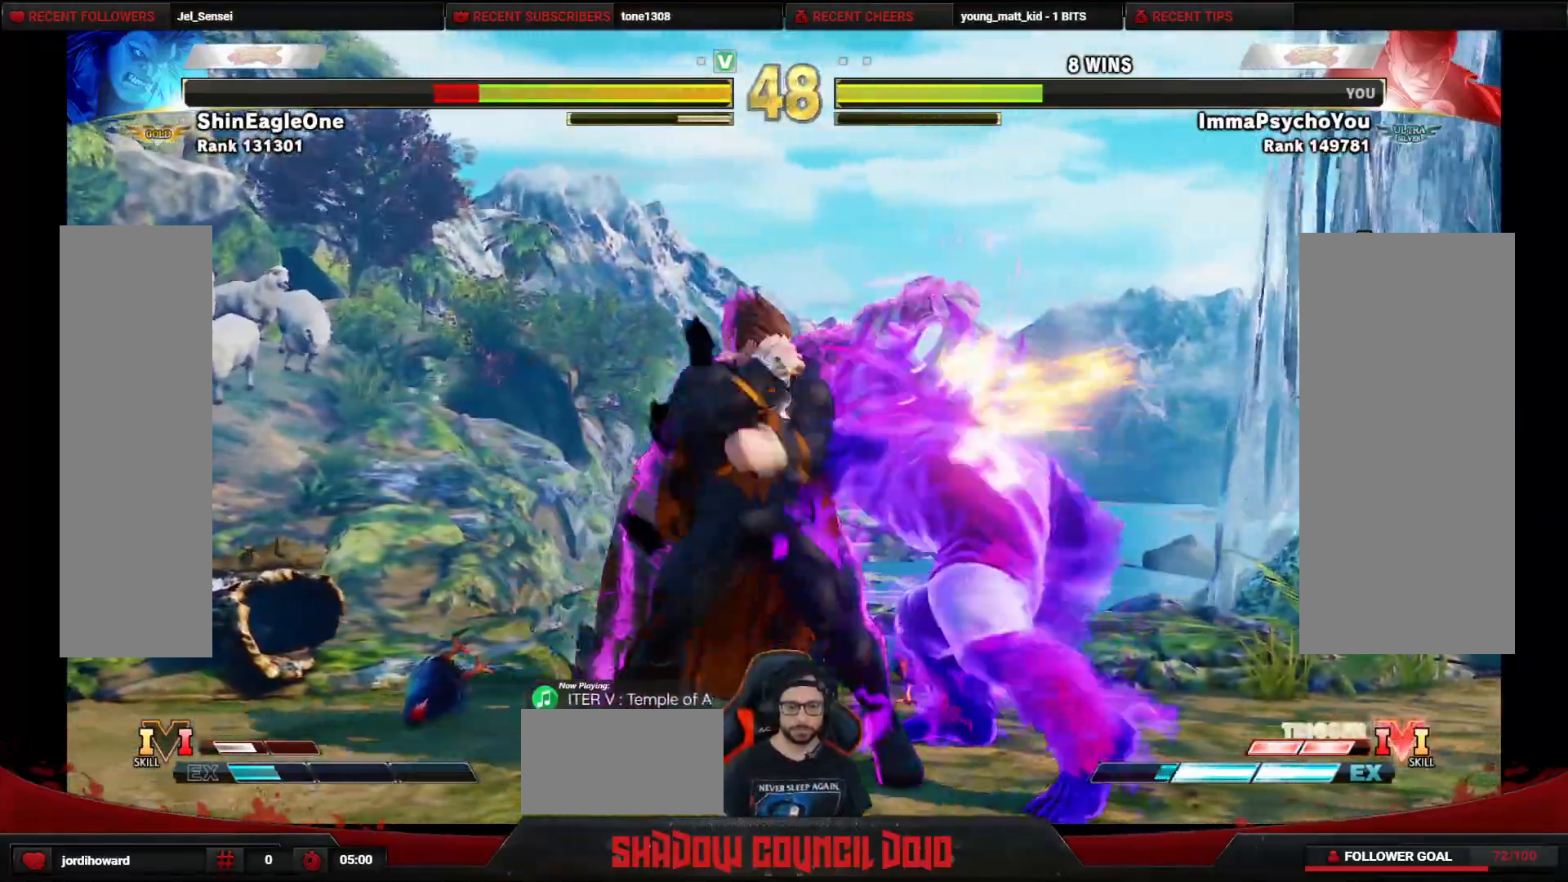
{"buttons": ["DPAD_UP", "DPAD_RIGHT"], "events": [[283, "SQUARE", "up"], [317, "DPAD_LEFT", "up"], [350, "DPAD_RIGHT", "down"], [367, "DPAD_DOWN", "up"], [400, "TRIANGLE", "down"], [417, "TRIANGLE", "up"], [433, "DPAD_UP", "down"]]}
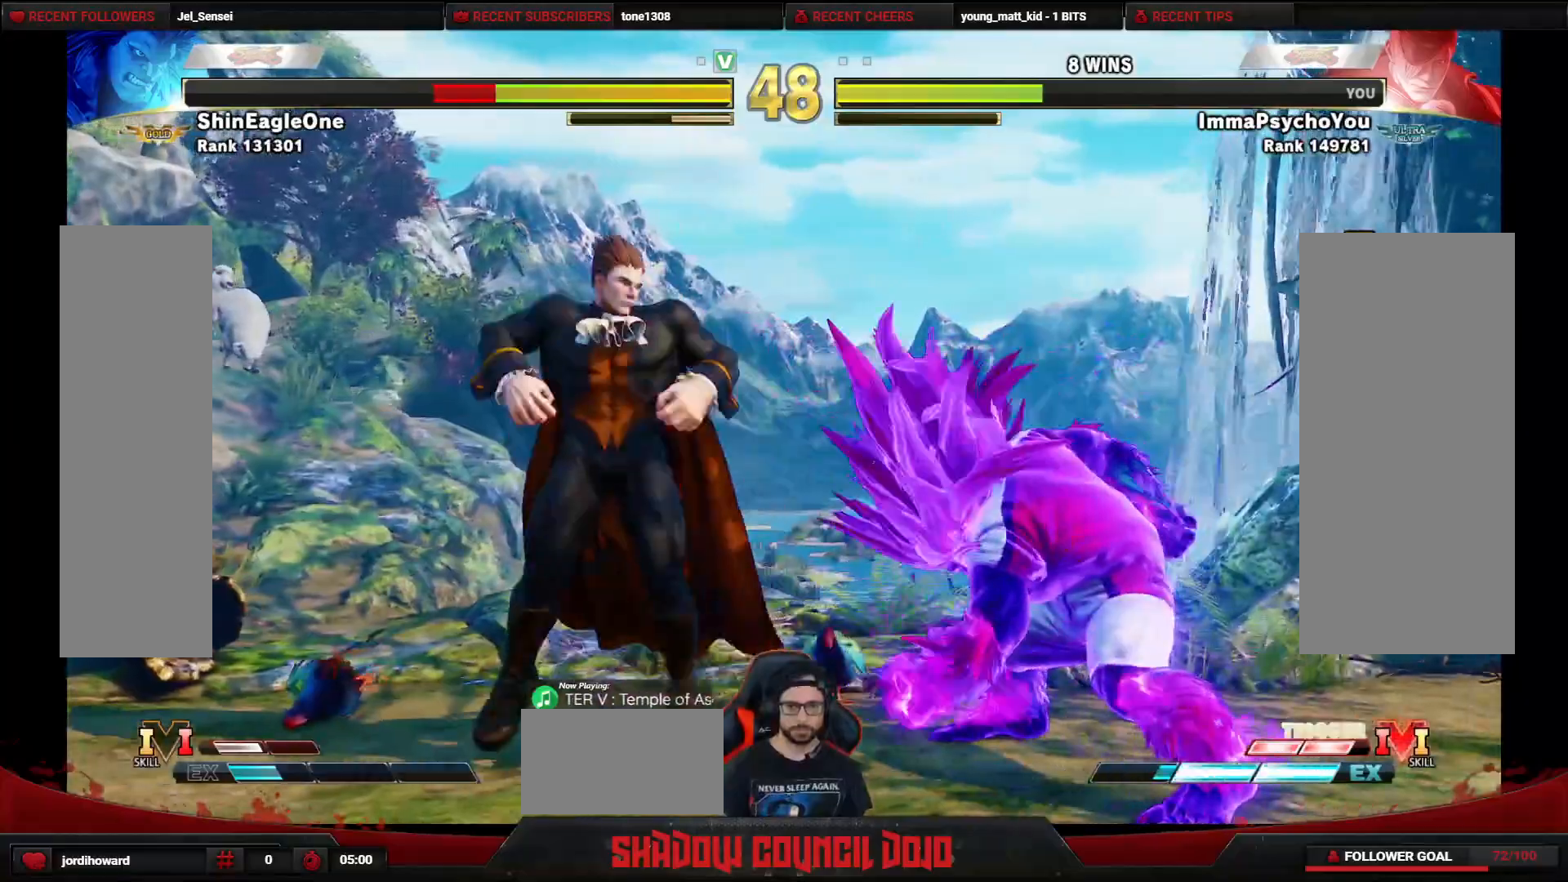
{"buttons": [], "events": [[167, "DPAD_RIGHT", "up"], [200, "DPAD_LEFT", "down"], [217, "DPAD_UP", "up"], [483, "DPAD_LEFT", "up"]]}
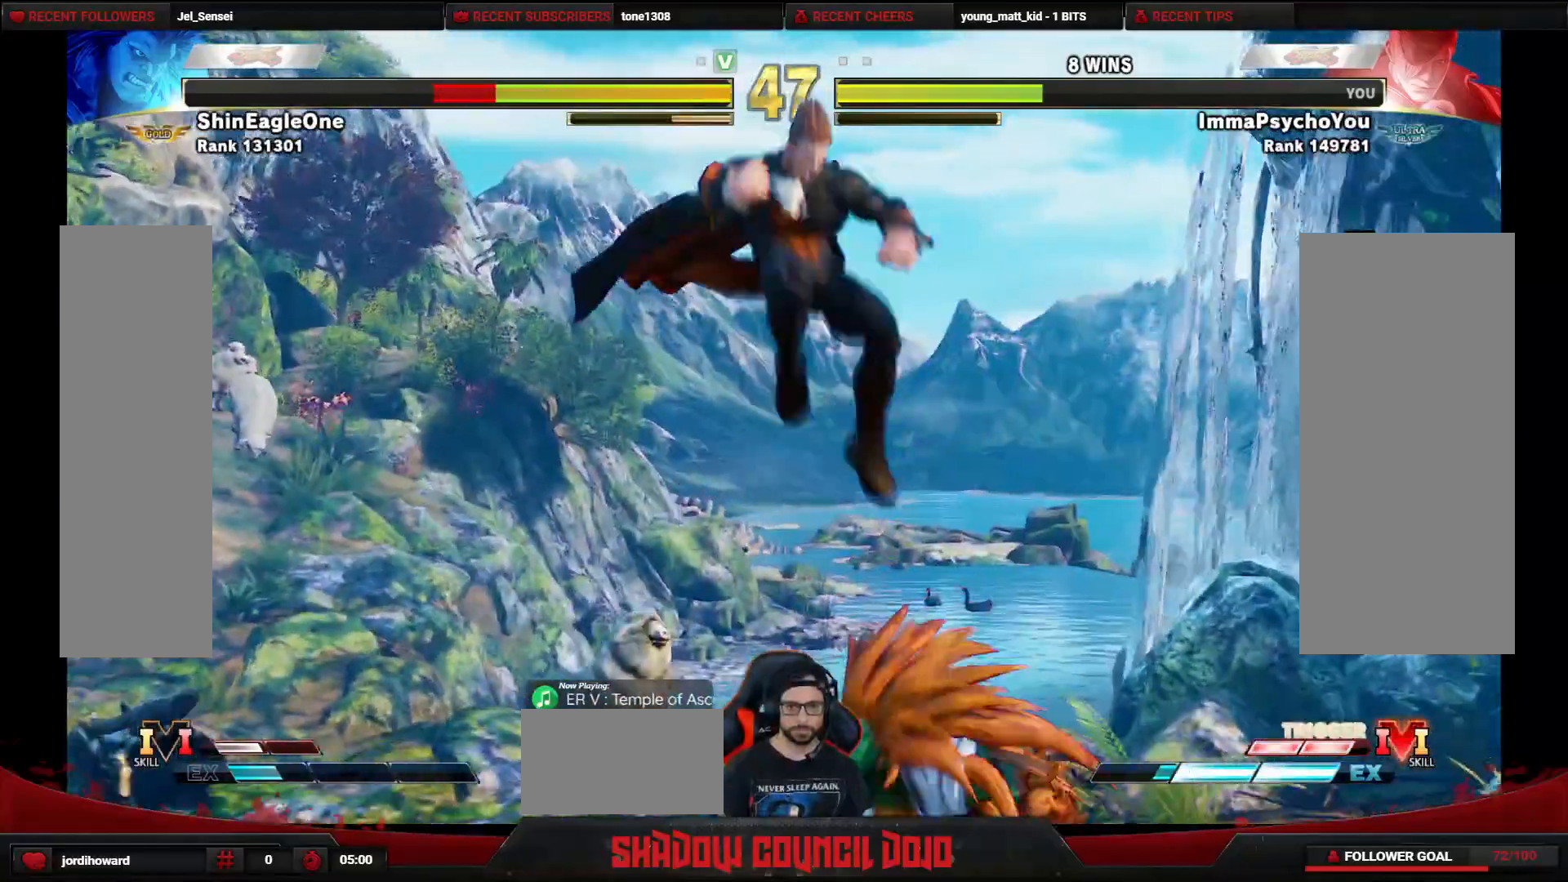
{"buttons": ["TRIANGLE", "DPAD_DOWN"], "events": [[17, "CIRCLE", "down"], [83, "DPAD_DOWN", "down"], [117, "CIRCLE", "up"], [467, "TRIANGLE", "down"]]}
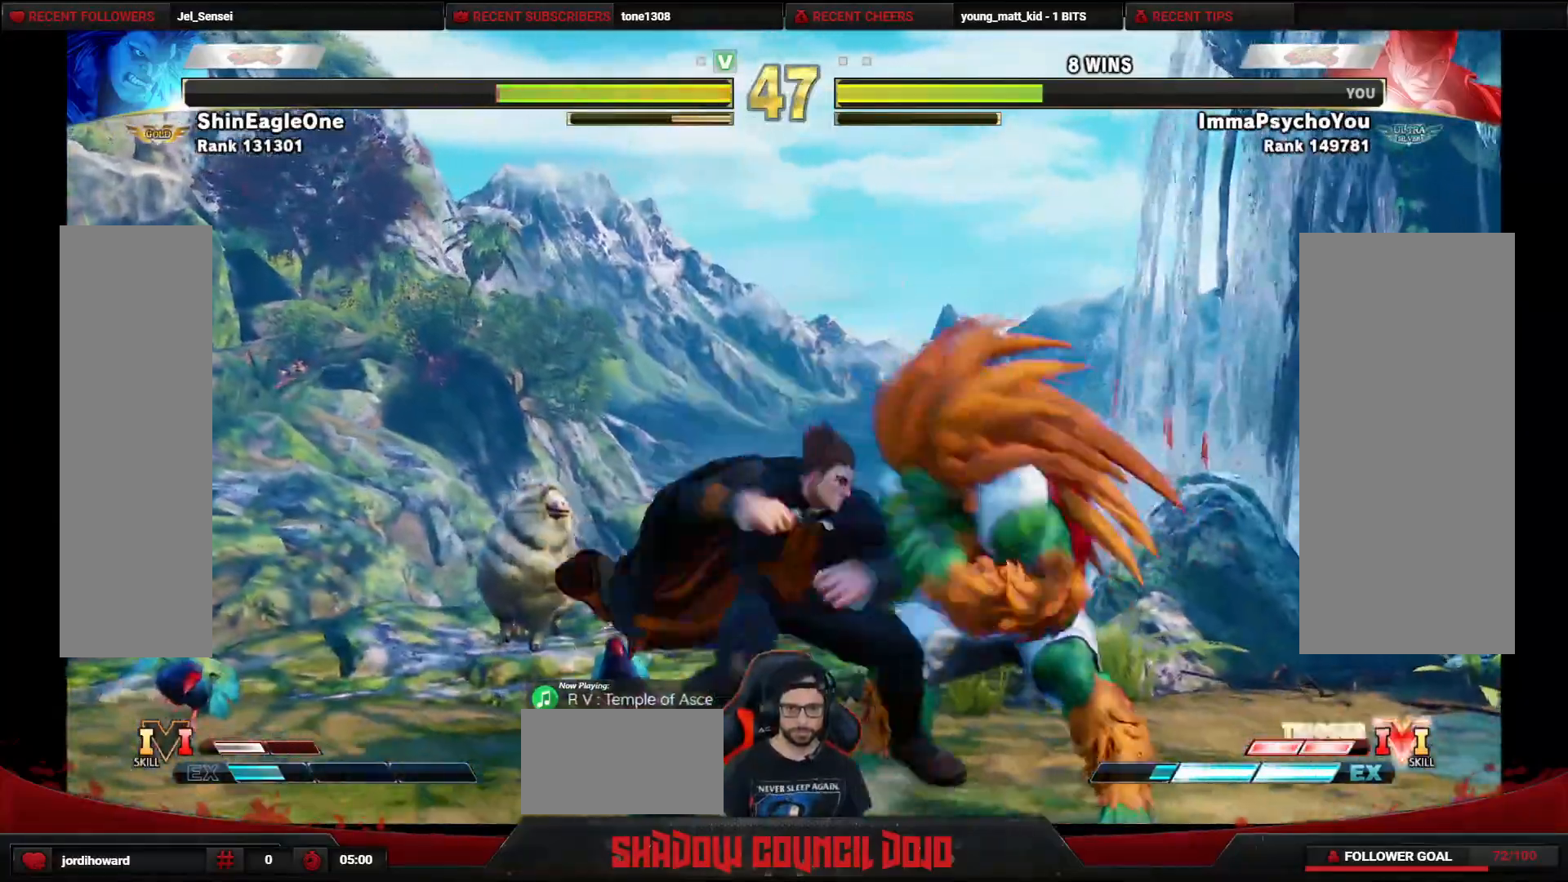
{"buttons": ["DPAD_DOWN", "DPAD_LEFT"], "events": [[17, "DPAD_DOWN", "up"], [117, "TRIANGLE", "up"], [433, "DPAD_DOWN", "down"], [433, "DPAD_LEFT", "down"]]}
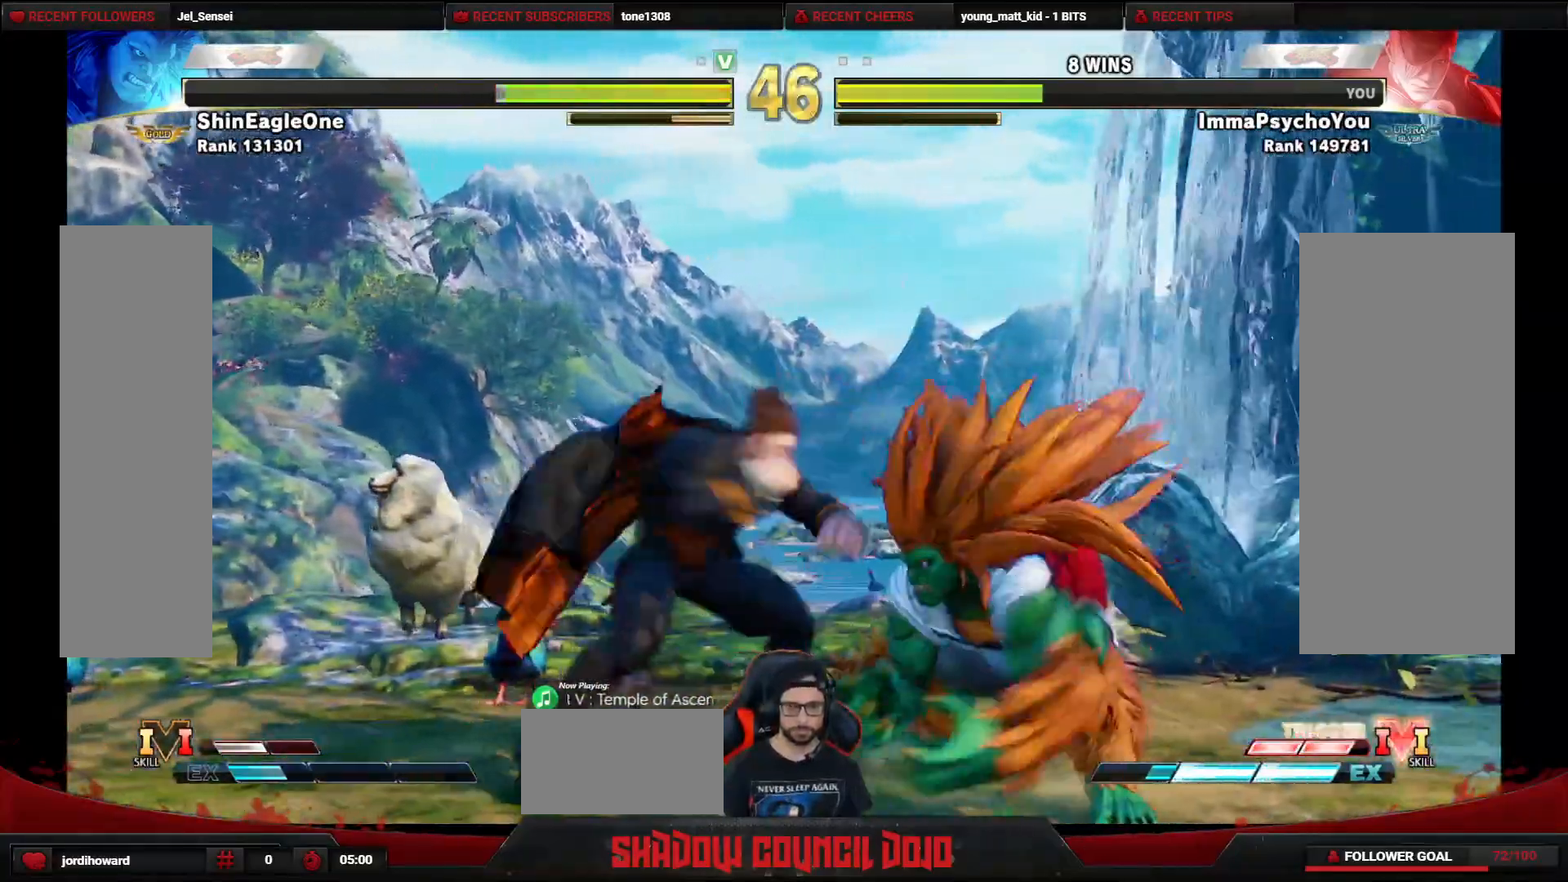
{"buttons": [], "events": [[17, "TRIANGLE", "down"], [333, "DPAD_DOWN", "up"], [333, "DPAD_LEFT", "up"], [400, "TRIANGLE", "up"], [433, "DPAD_RIGHT", "down"], [500, "DPAD_RIGHT", "up"]]}
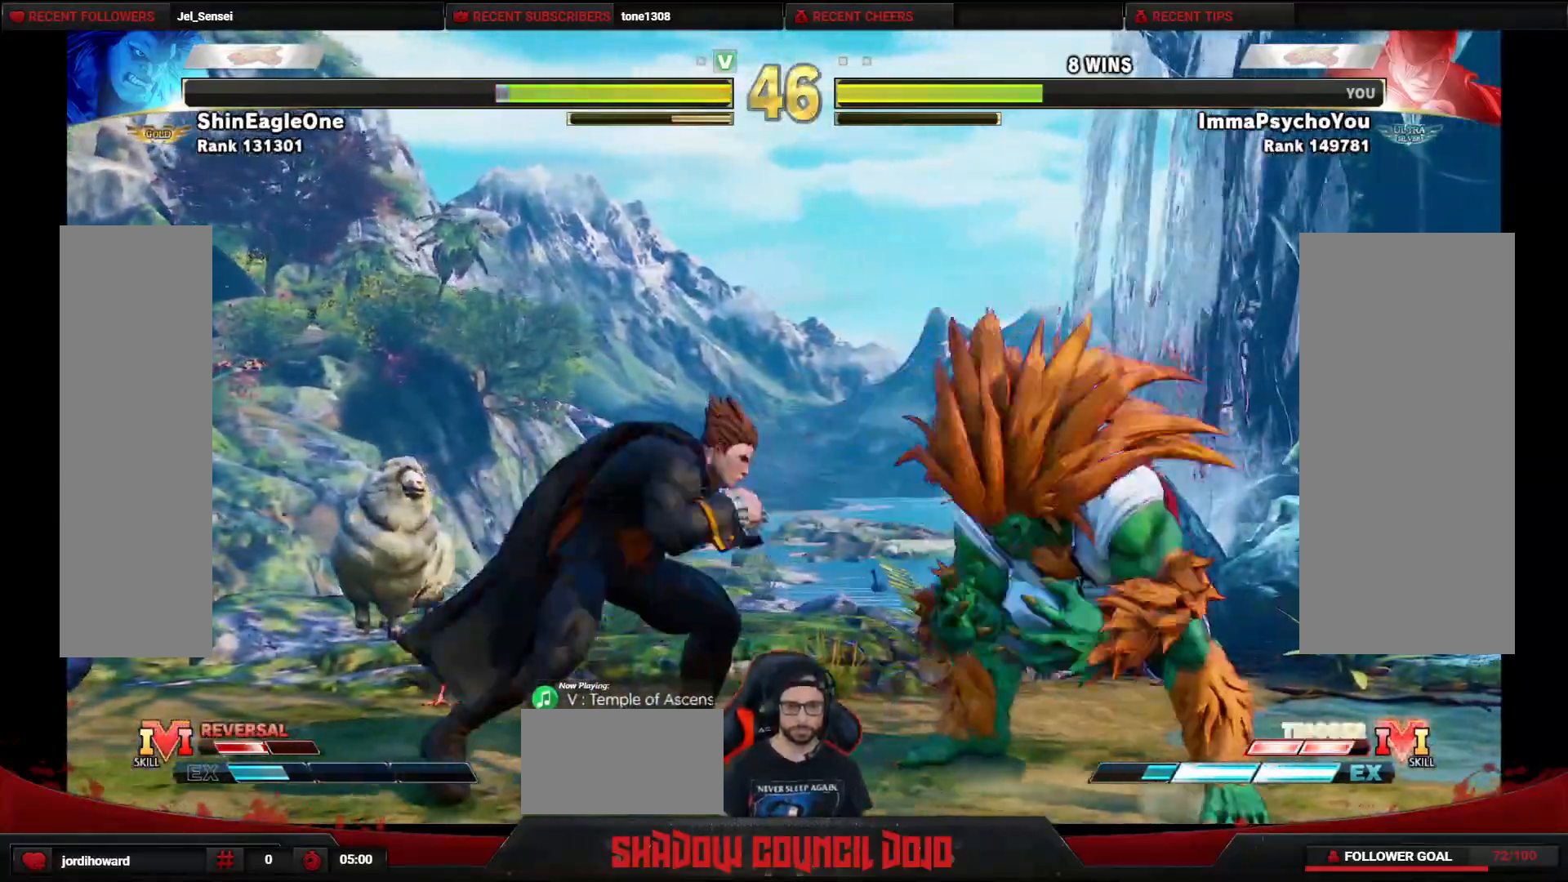
{"buttons": ["DPAD_RIGHT"], "events": [[67, "DPAD_RIGHT", "down"], [317, "CROSS", "down"], [317, "SQUARE", "down"], [383, "SQUARE", "up"], [400, "CROSS", "up"]]}